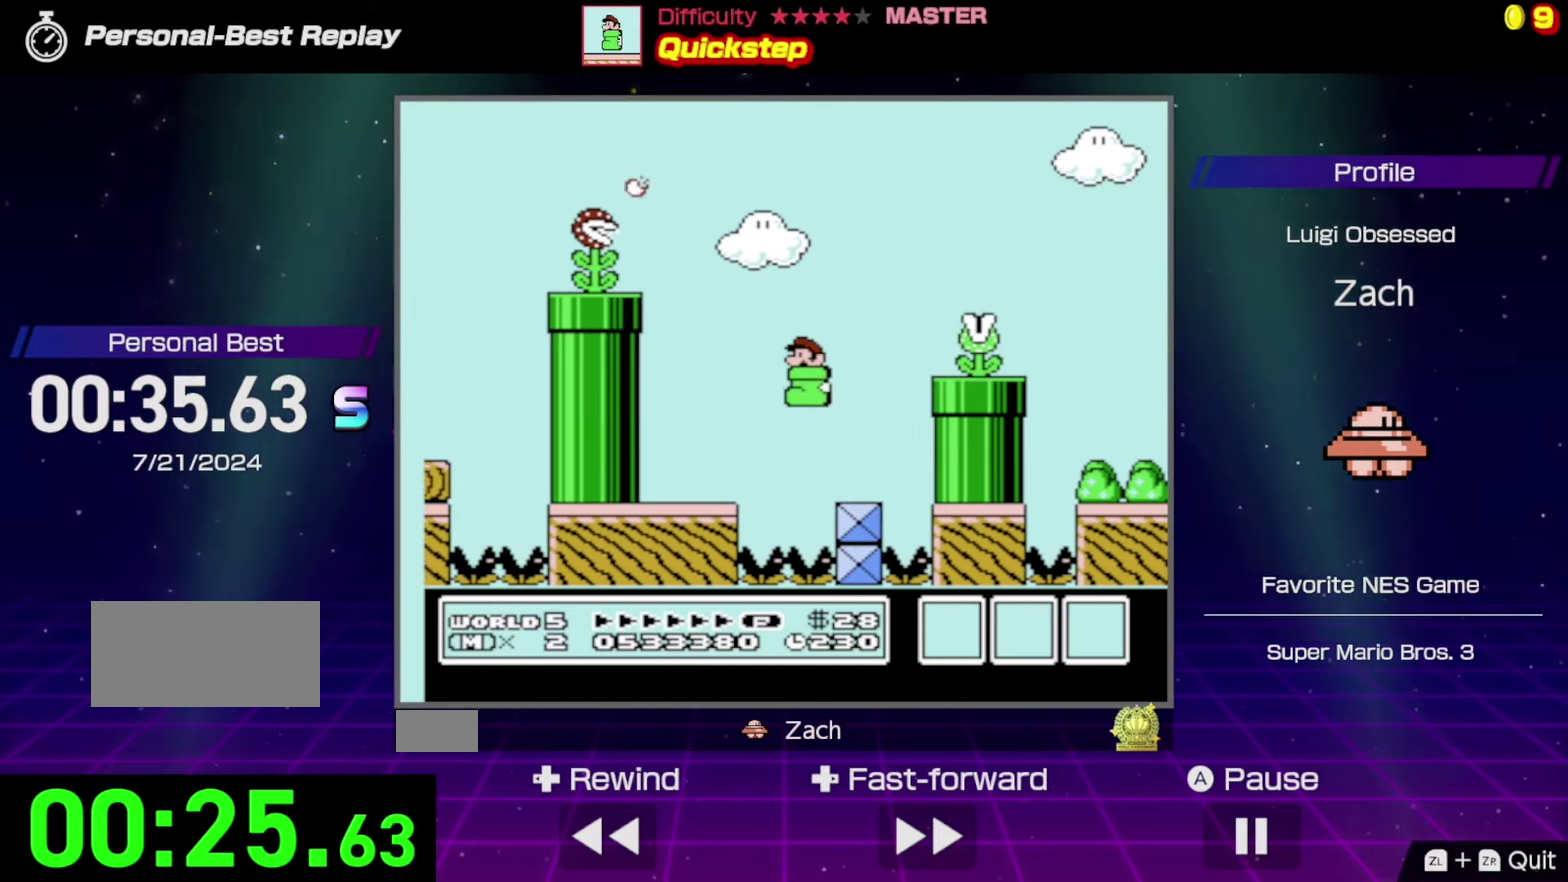
Gameplay with a controller (Nintendo layout); each line is a JSON object with the inputs held at the frame after it. "events" lists button and stick changes between this image and that frame as [ms after this image, input, new state], when the widget could be followed in between. Not read: L3 R3.
{"buttons": ["A", "B", "DPAD_RIGHT"], "events": [[167, "DPAD_LEFT", "up"], [200, "A", "down"], [400, "DPAD_RIGHT", "down"]]}
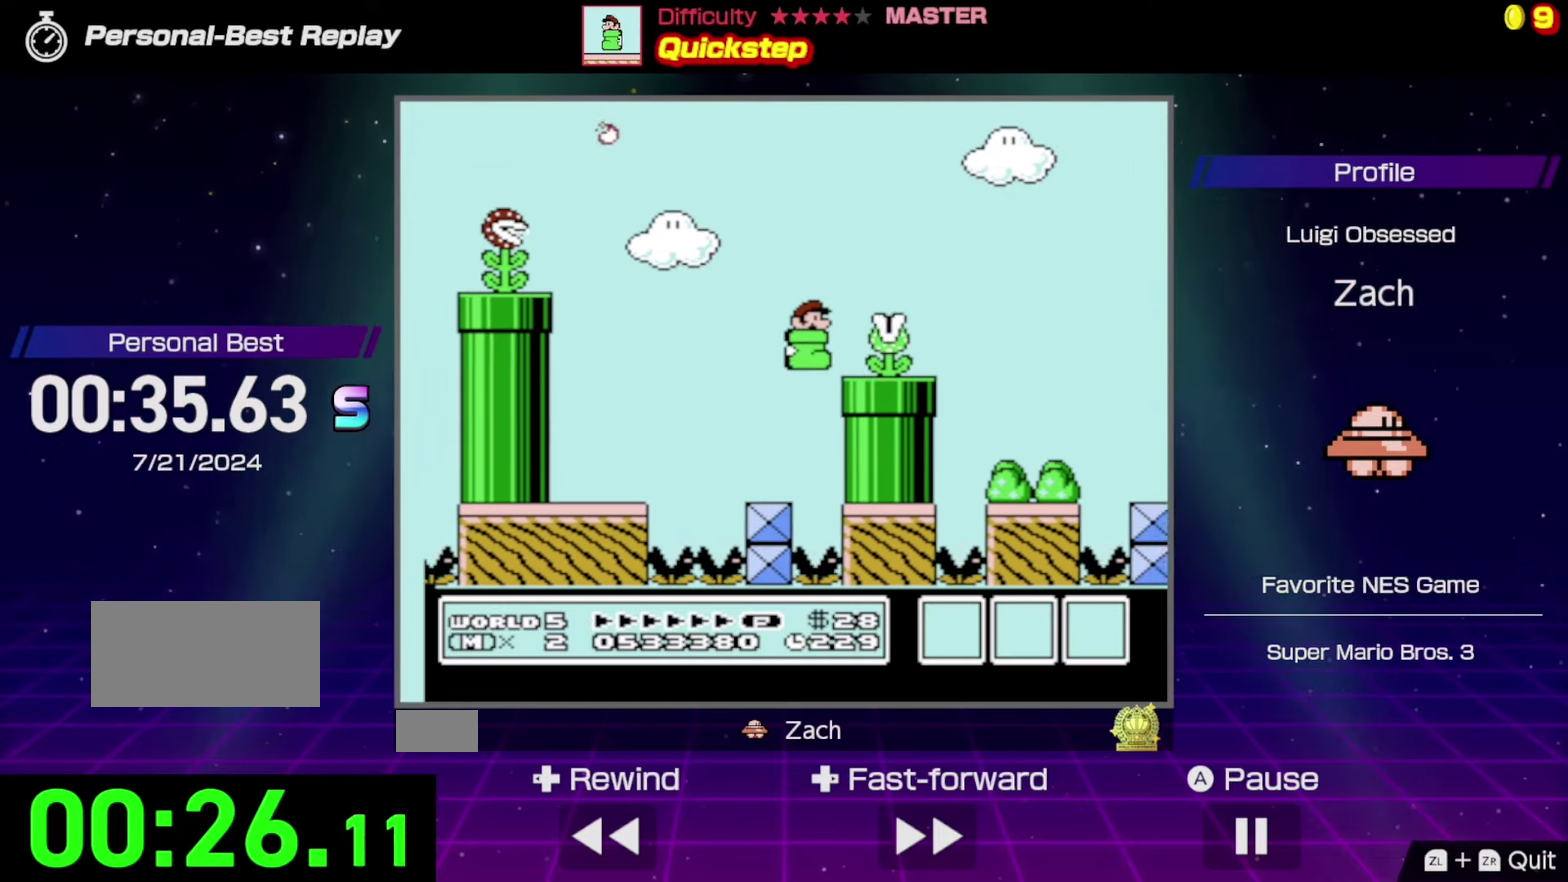
{"buttons": ["B", "DPAD_RIGHT"], "events": [[367, "A", "up"]]}
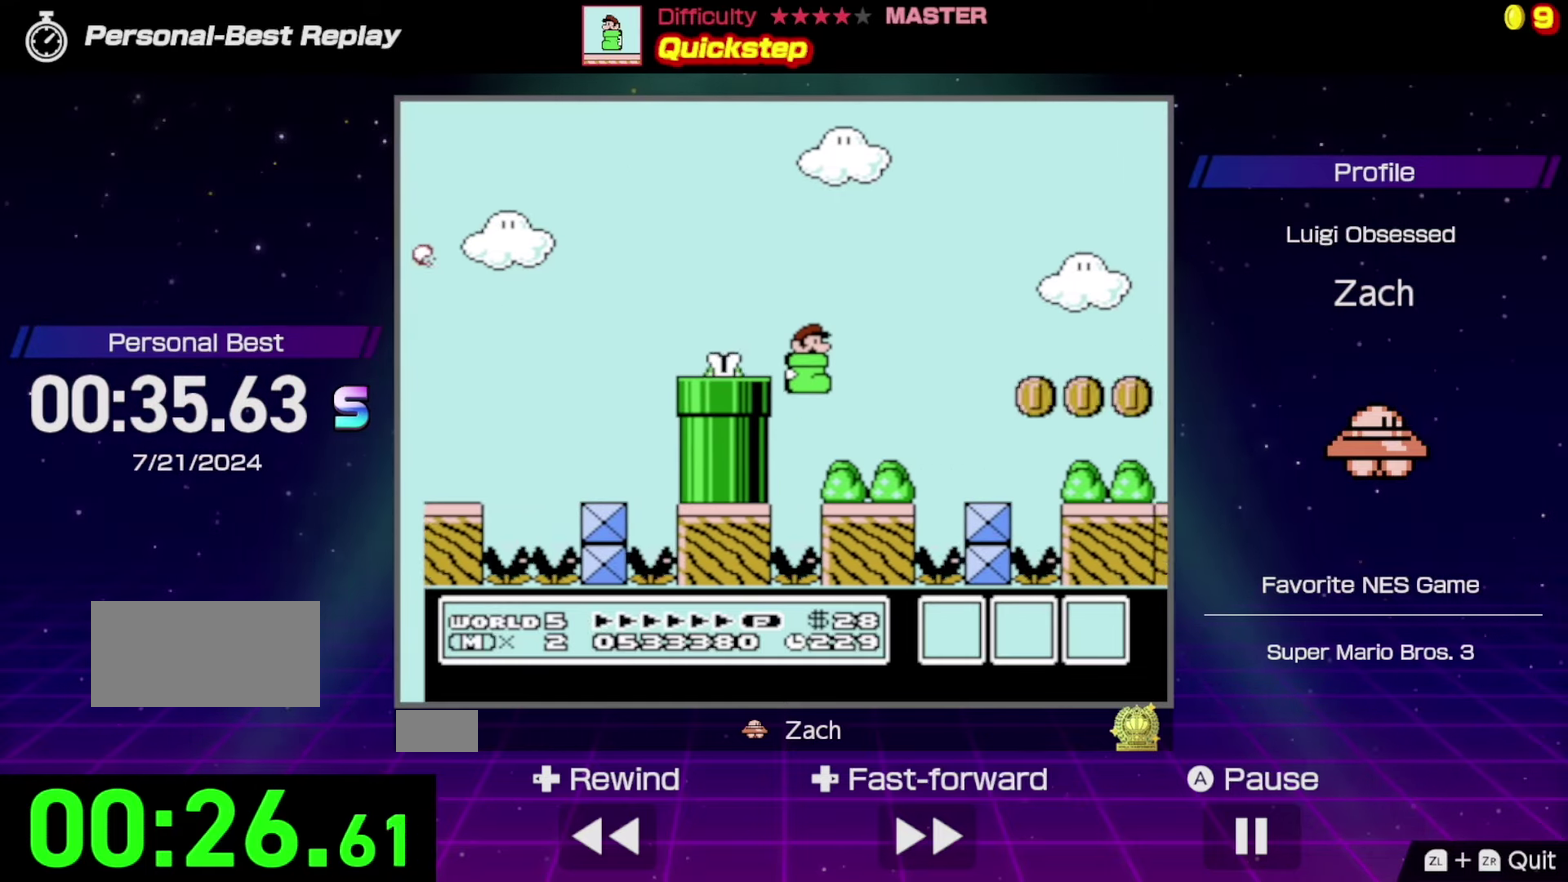
{"buttons": ["A", "B", "DPAD_RIGHT"], "events": [[200, "A", "down"]]}
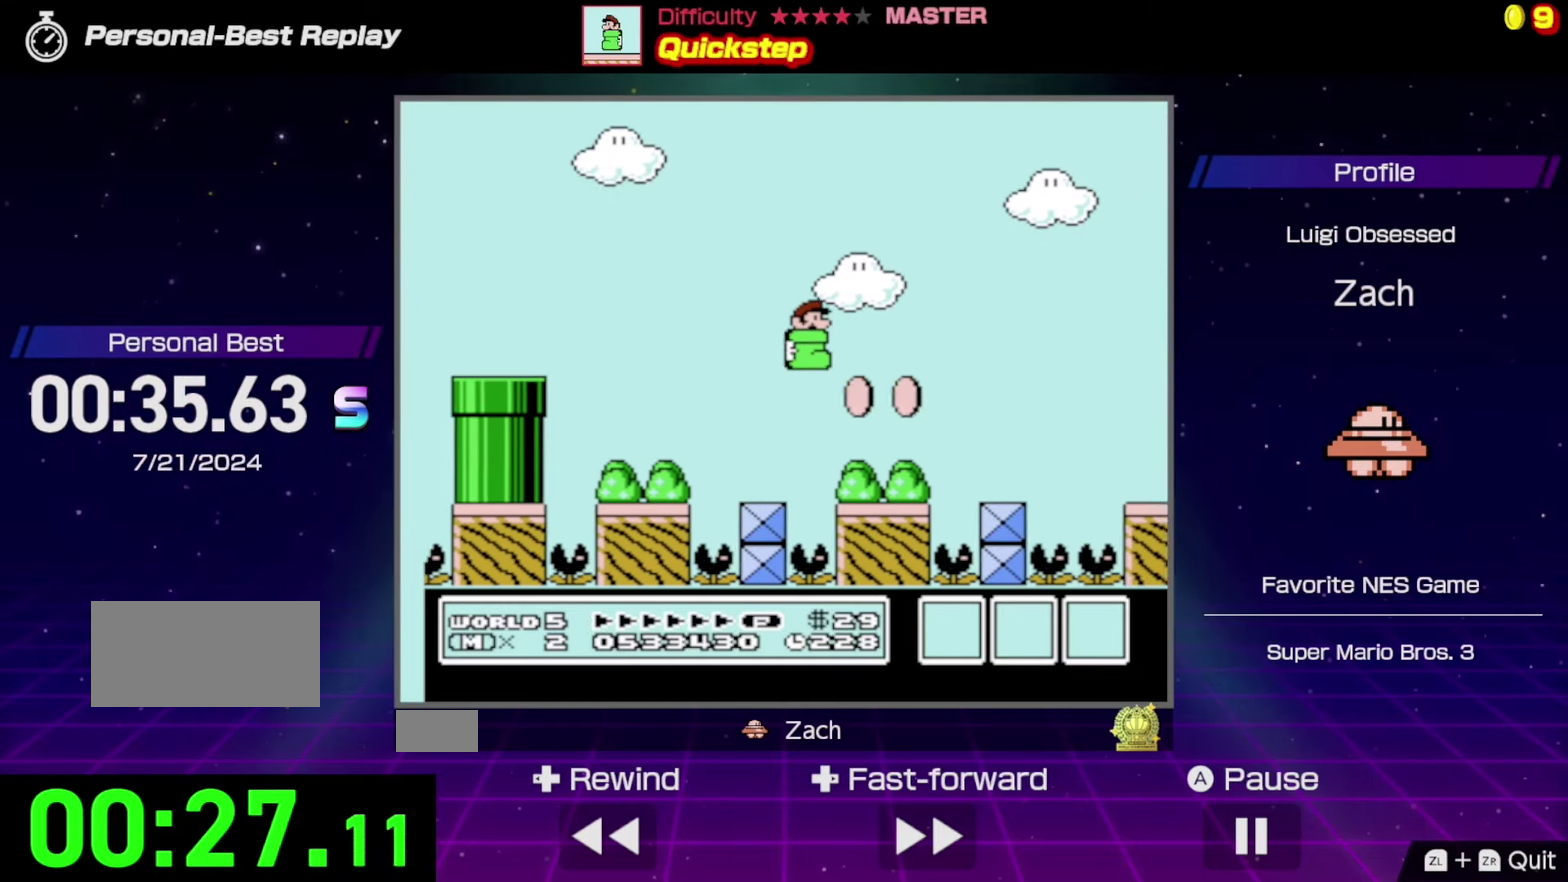
{"buttons": ["B", "DPAD_RIGHT"], "events": [[167, "A", "up"]]}
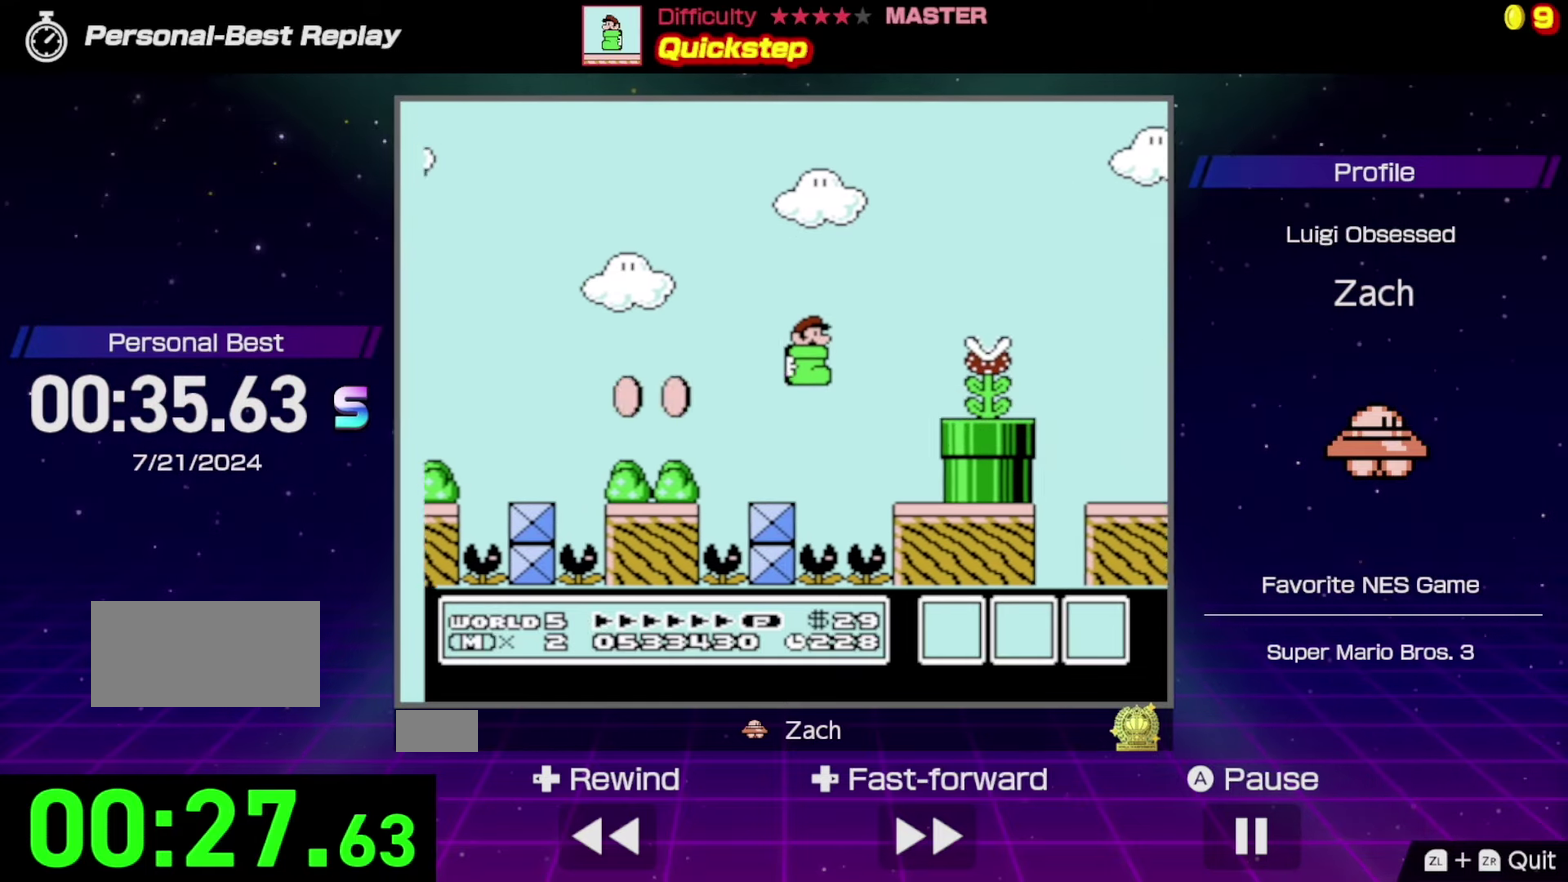
{"buttons": ["A", "B", "DPAD_RIGHT"], "events": [[167, "DPAD_RIGHT", "up"], [333, "A", "down"], [433, "DPAD_RIGHT", "down"]]}
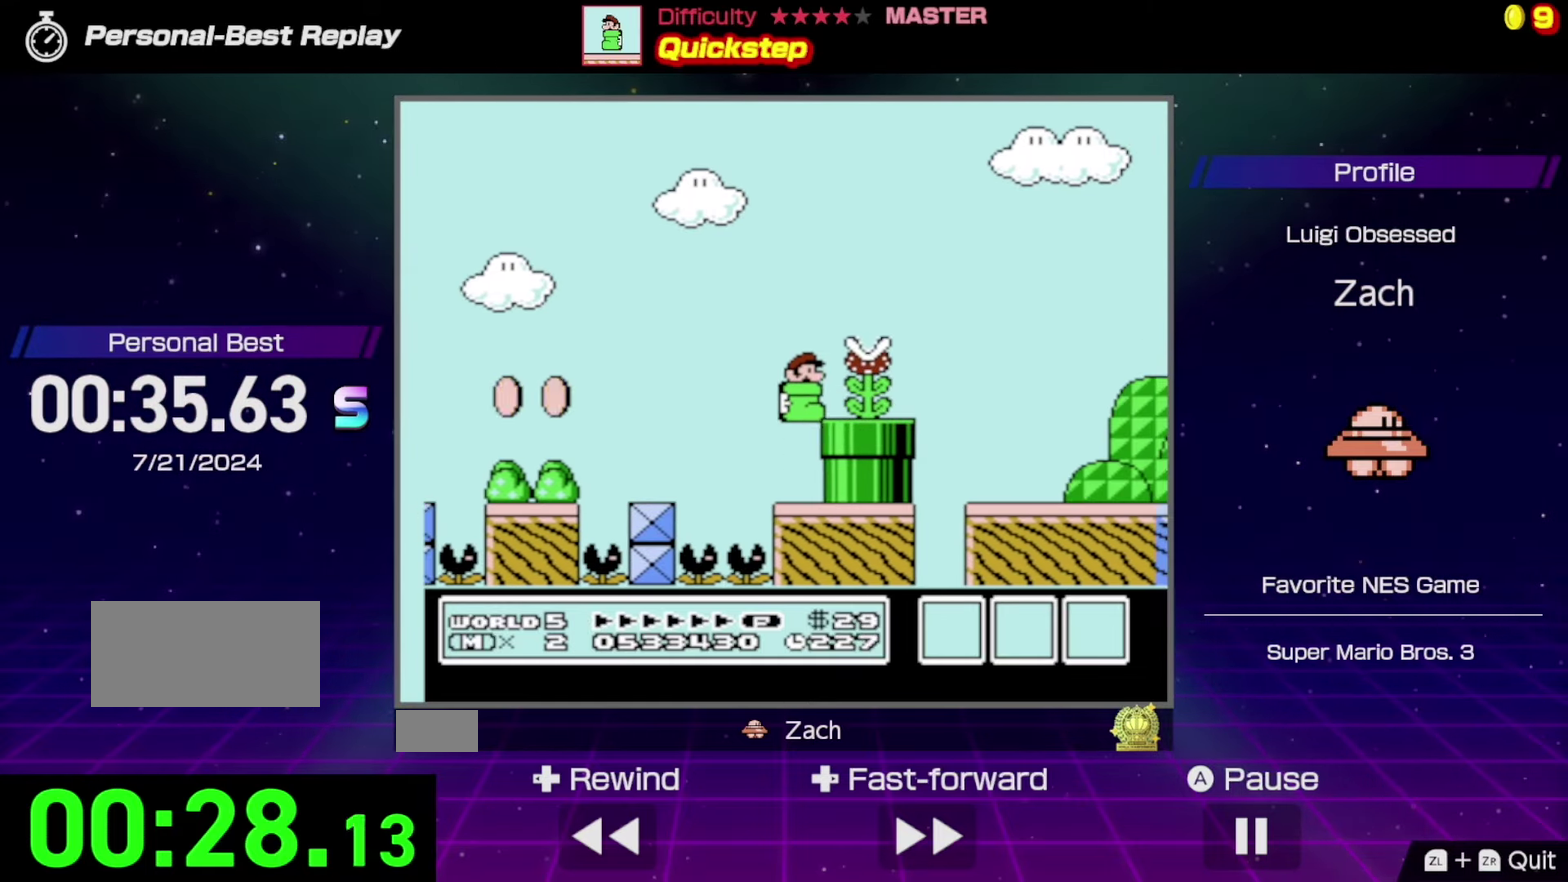
{"buttons": ["B", "DPAD_RIGHT"], "events": [[233, "A", "up"]]}
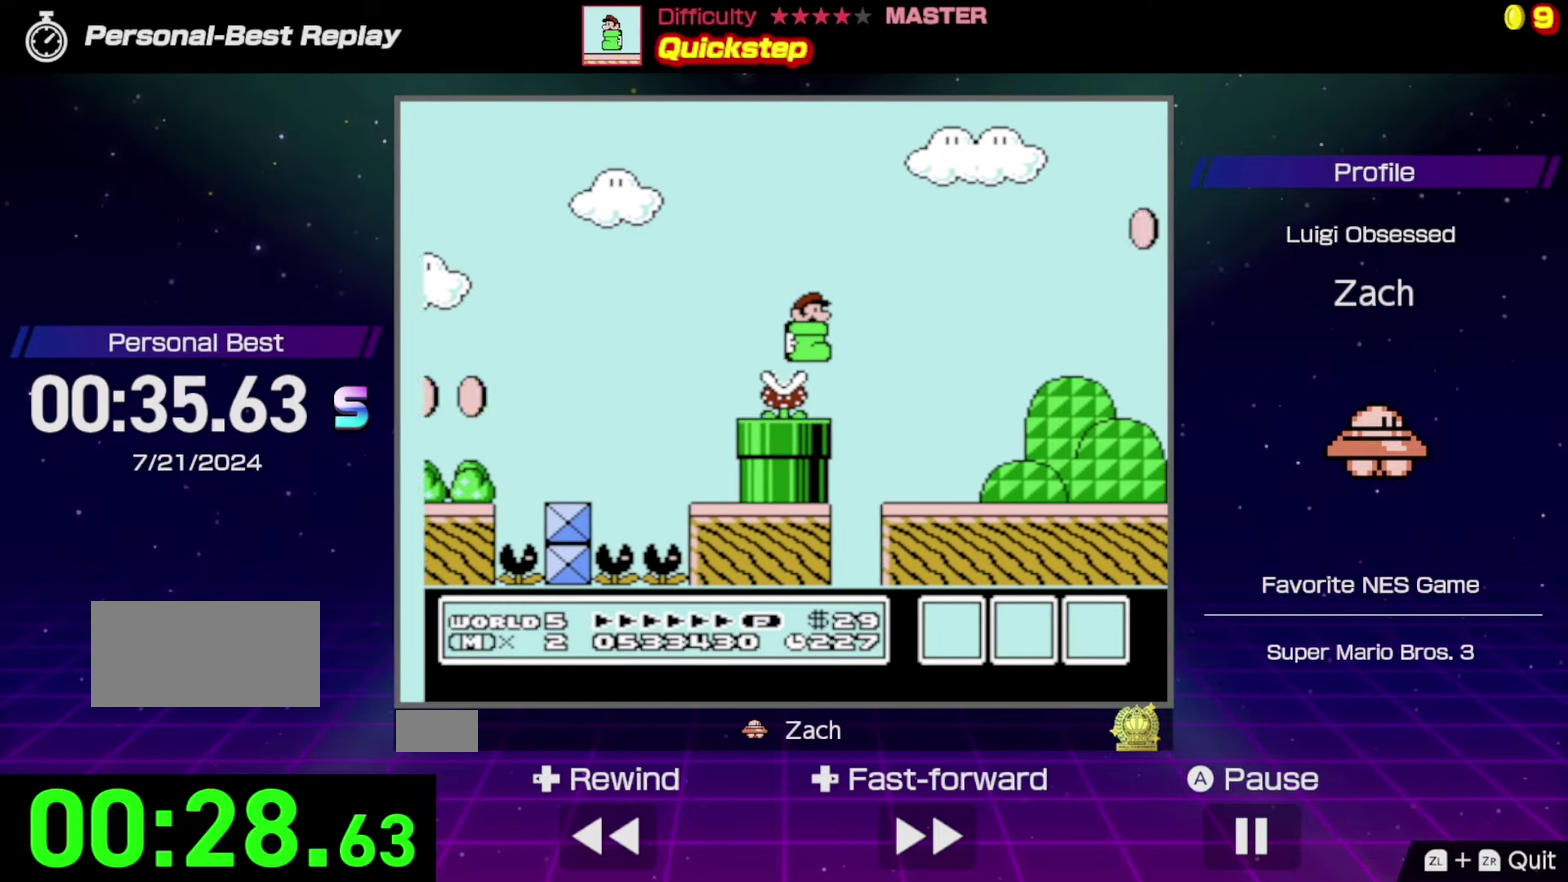
{"buttons": ["B", "DPAD_RIGHT"], "events": []}
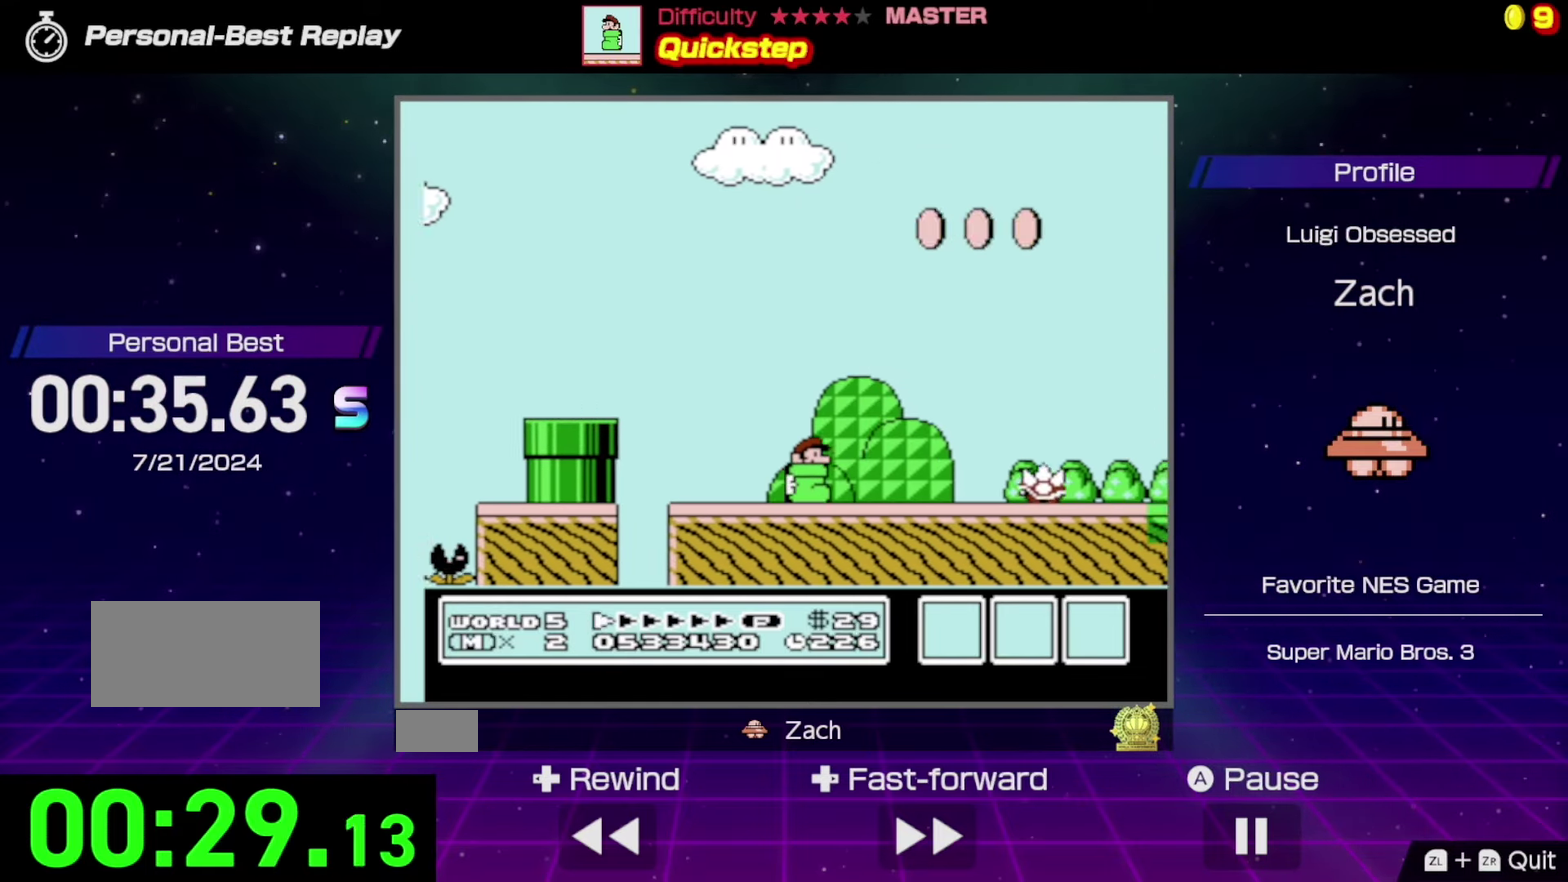
{"buttons": ["B", "DPAD_RIGHT"], "events": [[200, "A", "down"], [500, "A", "up"]]}
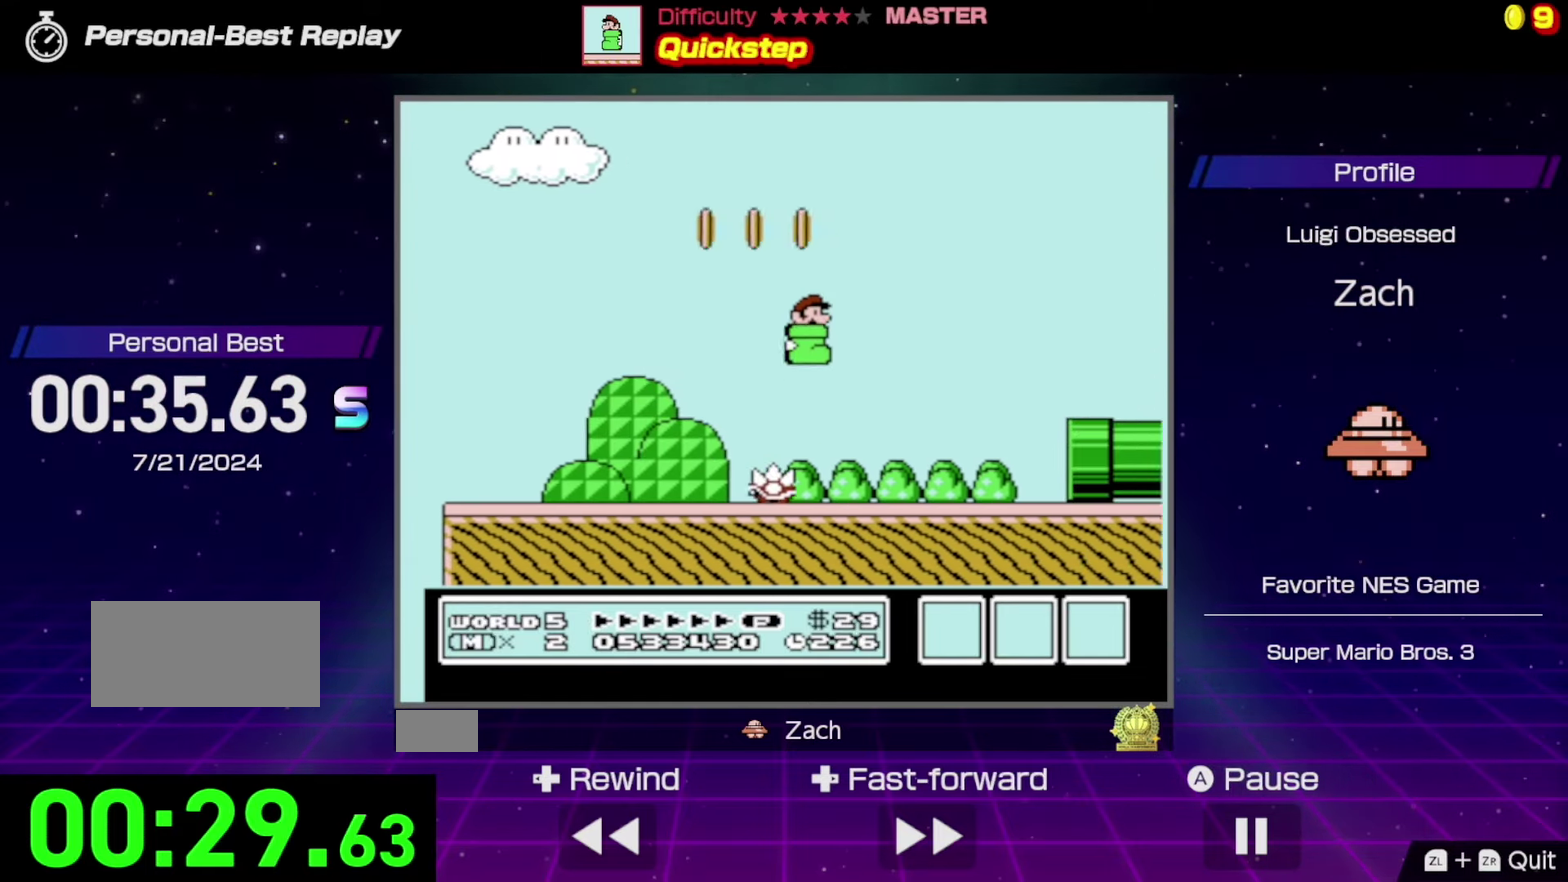
{"buttons": ["B", "DPAD_RIGHT"], "events": []}
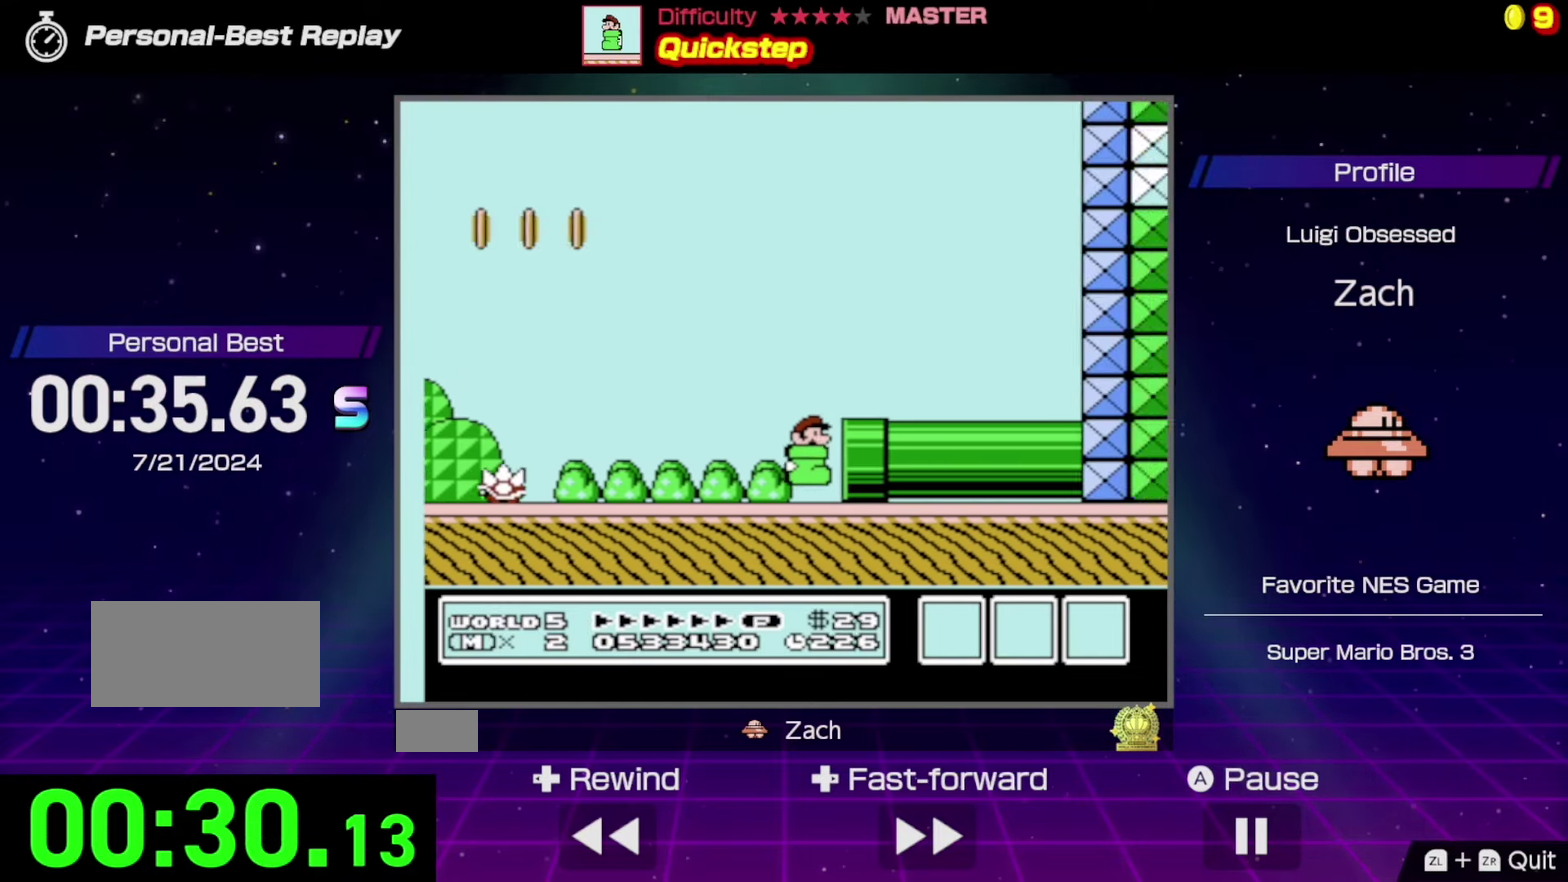
{"buttons": ["B"], "events": [[33, "DPAD_RIGHT", "up"], [100, "DPAD_RIGHT", "down"], [500, "DPAD_RIGHT", "up"]]}
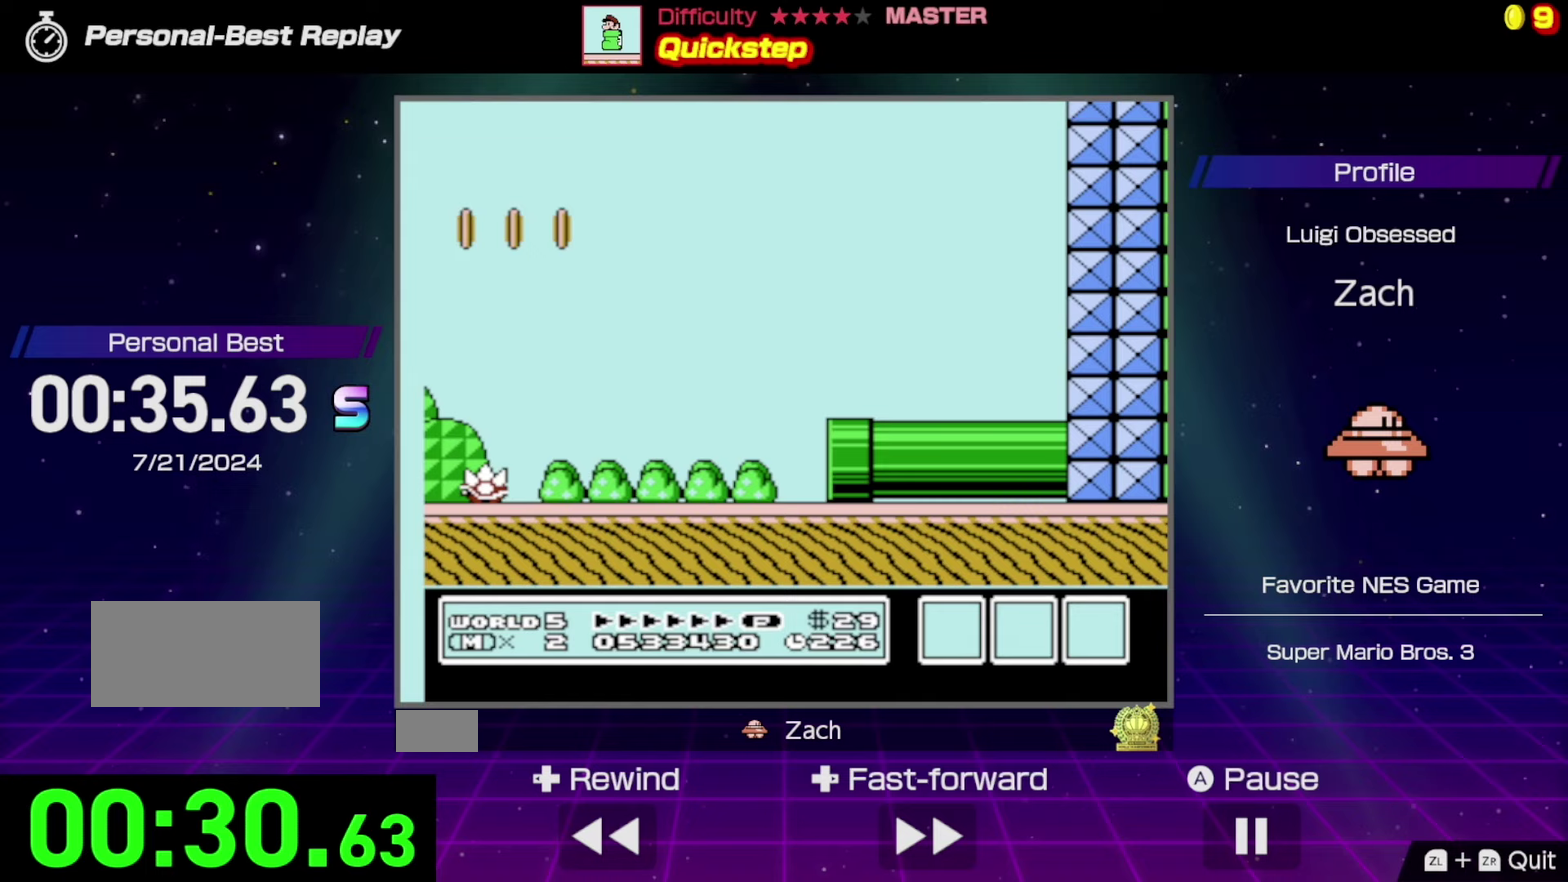
{"buttons": ["B", "DPAD_RIGHT"], "events": [[100, "DPAD_RIGHT", "down"]]}
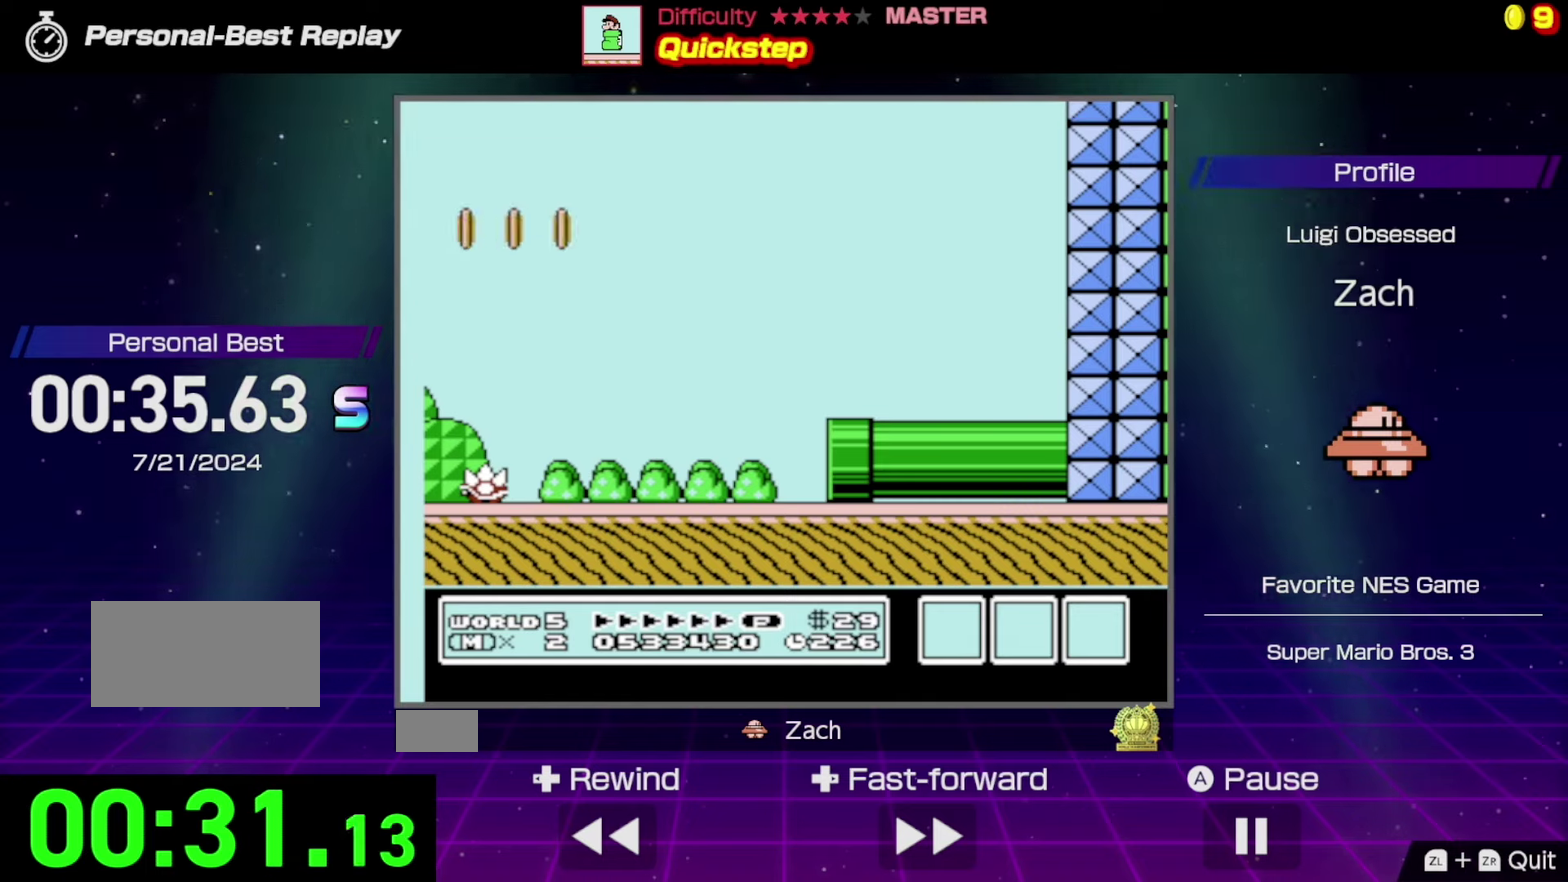
{"buttons": ["B", "DPAD_RIGHT"], "events": []}
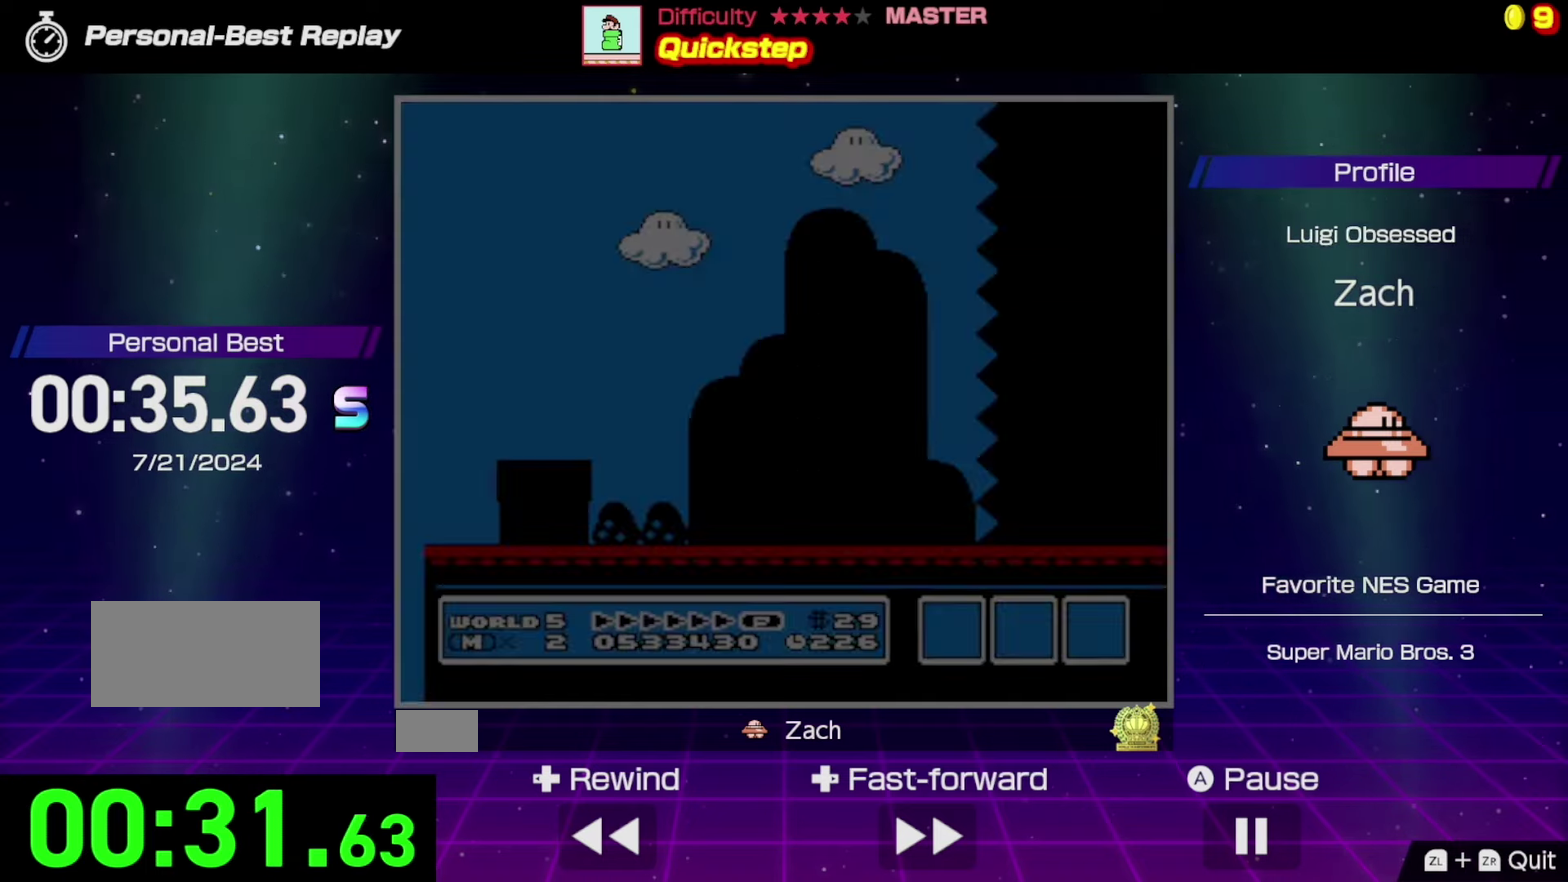
{"buttons": ["B", "DPAD_RIGHT"], "events": []}
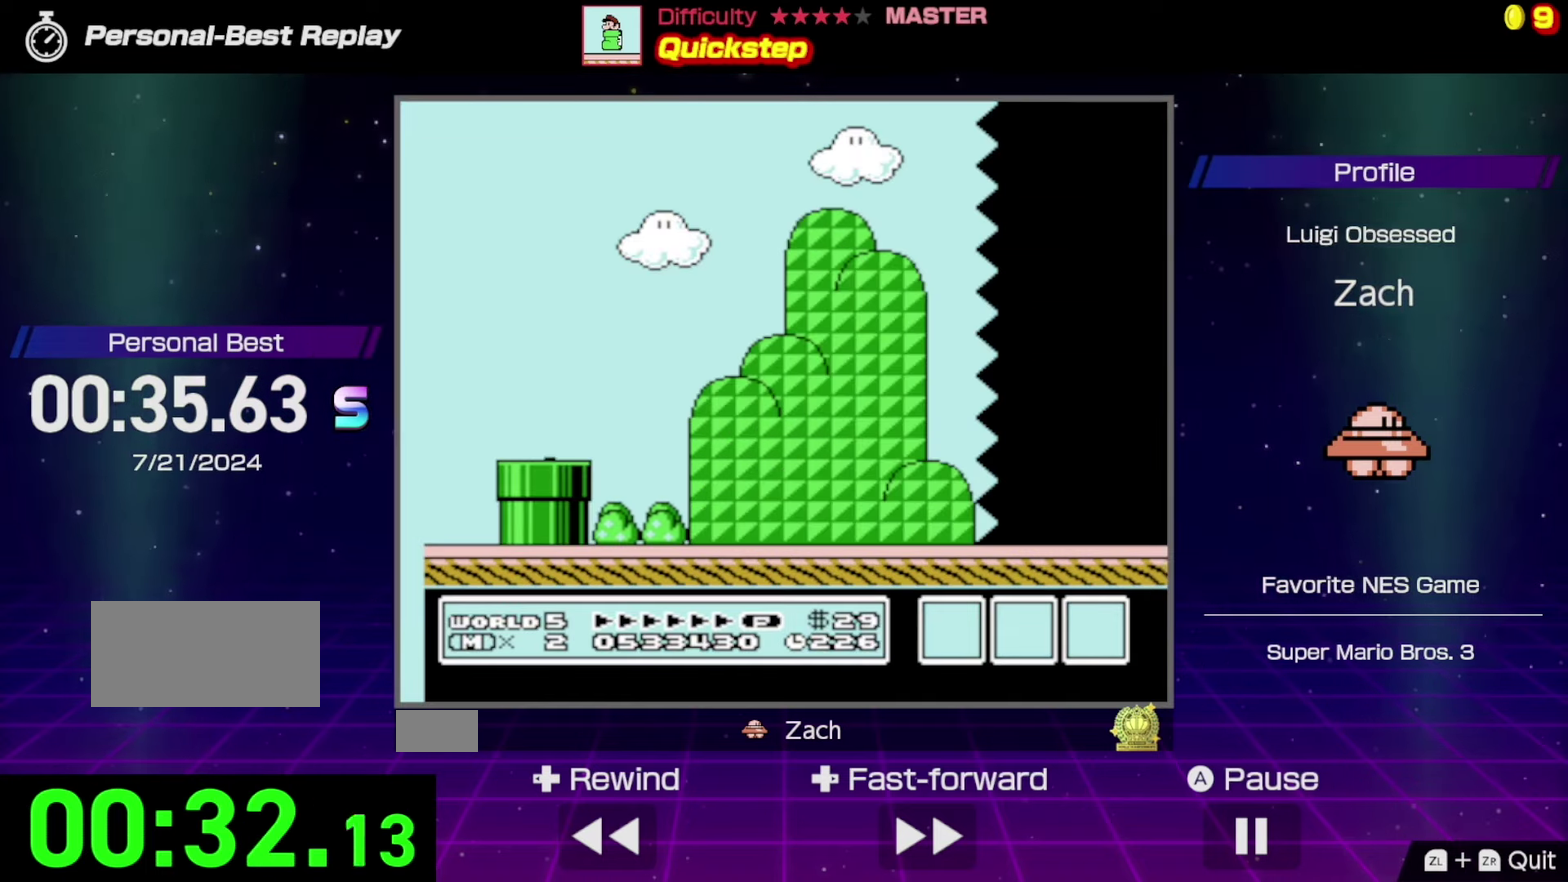
{"buttons": ["B", "DPAD_RIGHT"], "events": []}
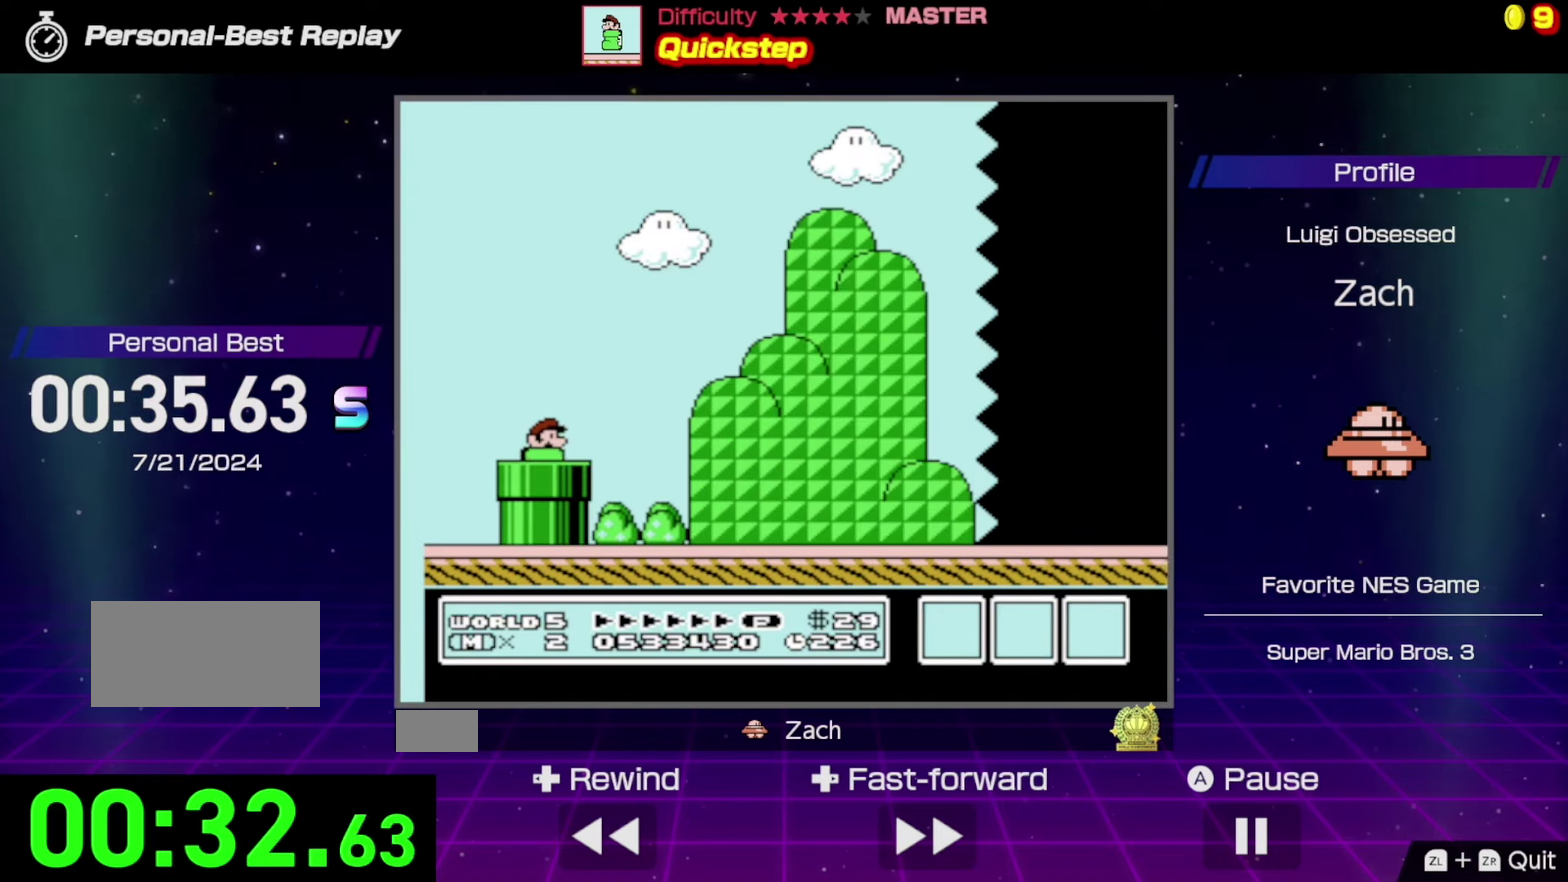
{"buttons": ["B", "DPAD_RIGHT"], "events": []}
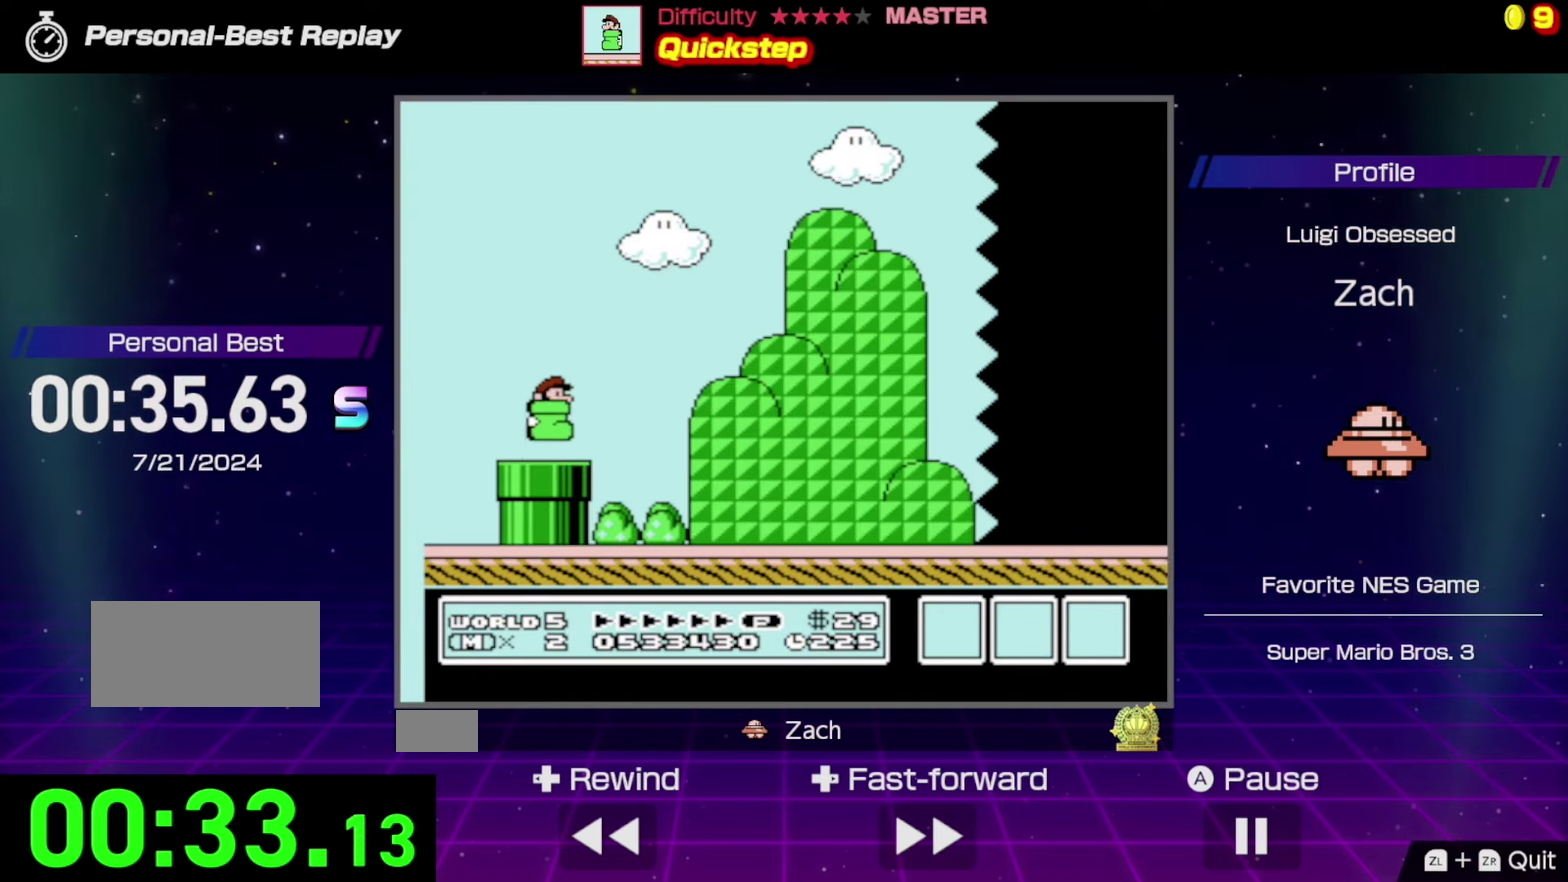
{"buttons": ["B", "DPAD_RIGHT"], "events": []}
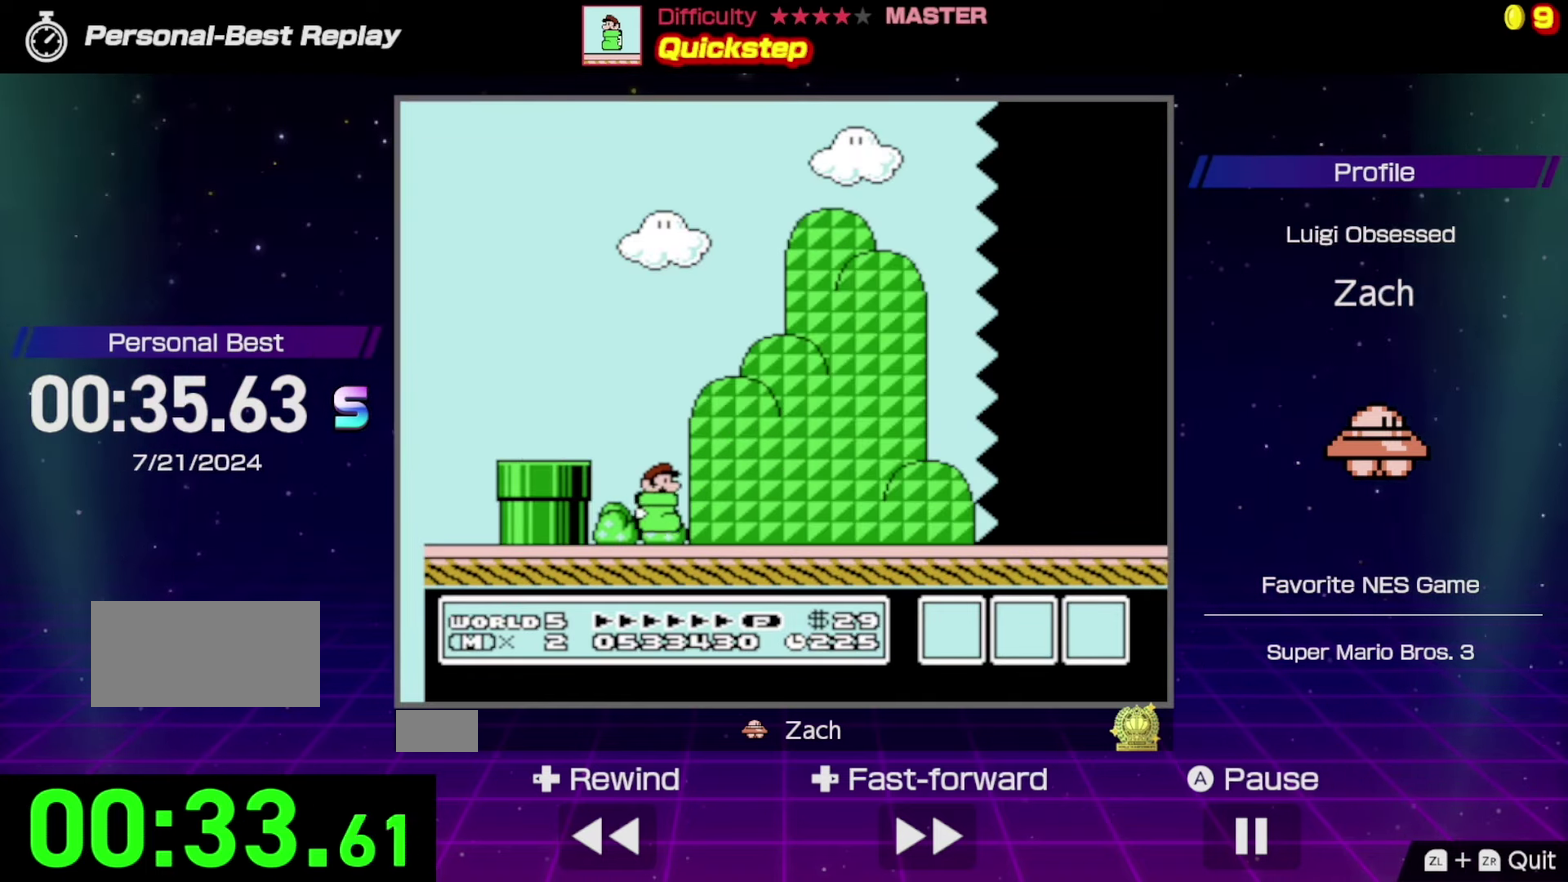
{"buttons": ["B", "DPAD_RIGHT"], "events": []}
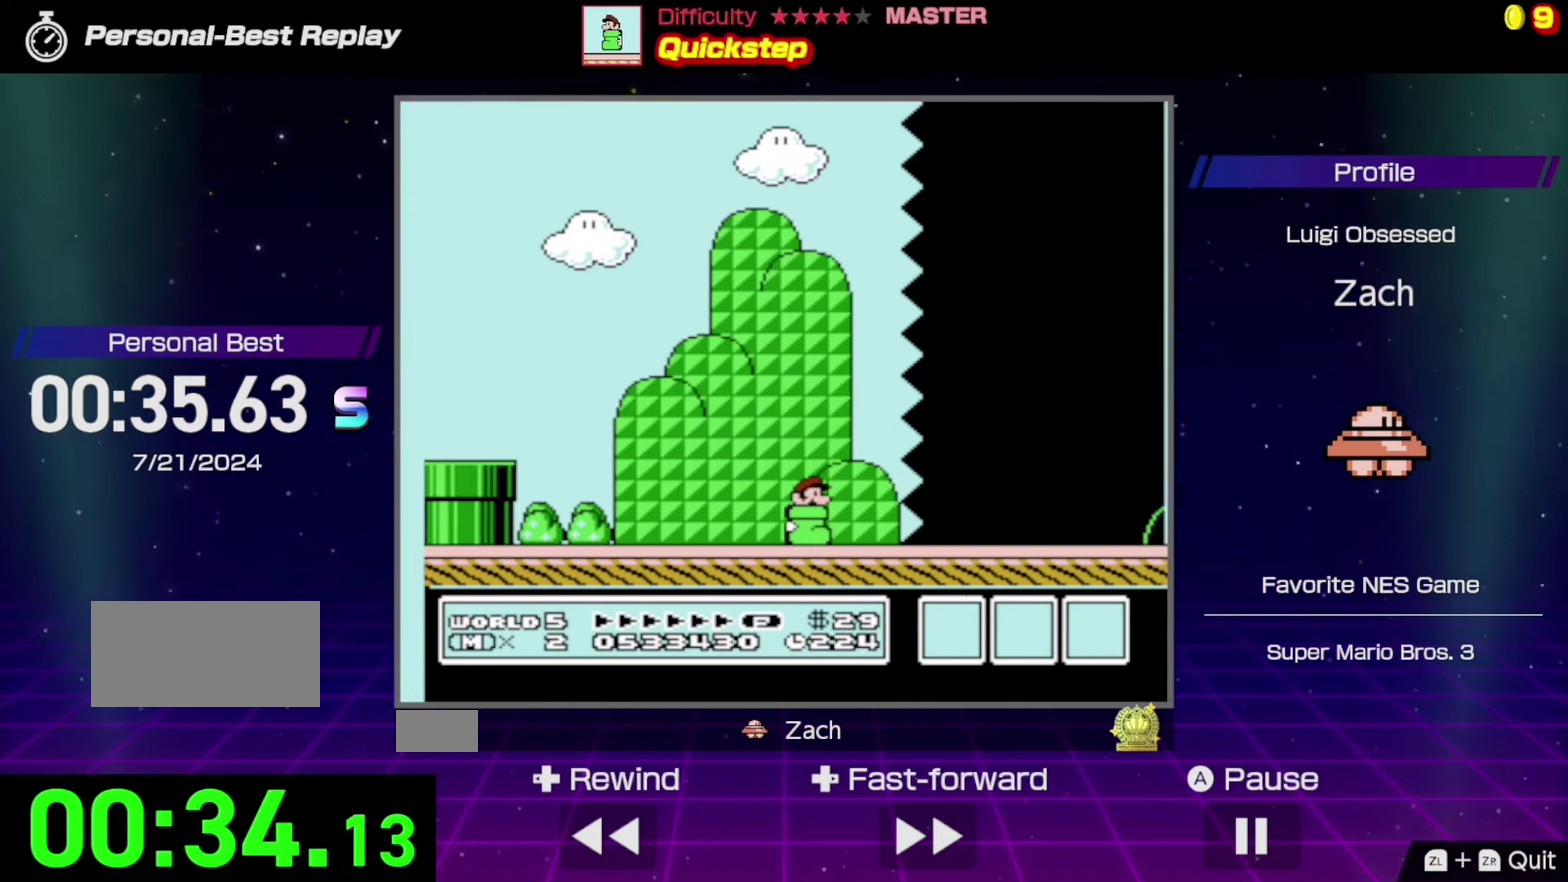
{"buttons": ["B", "DPAD_RIGHT"], "events": []}
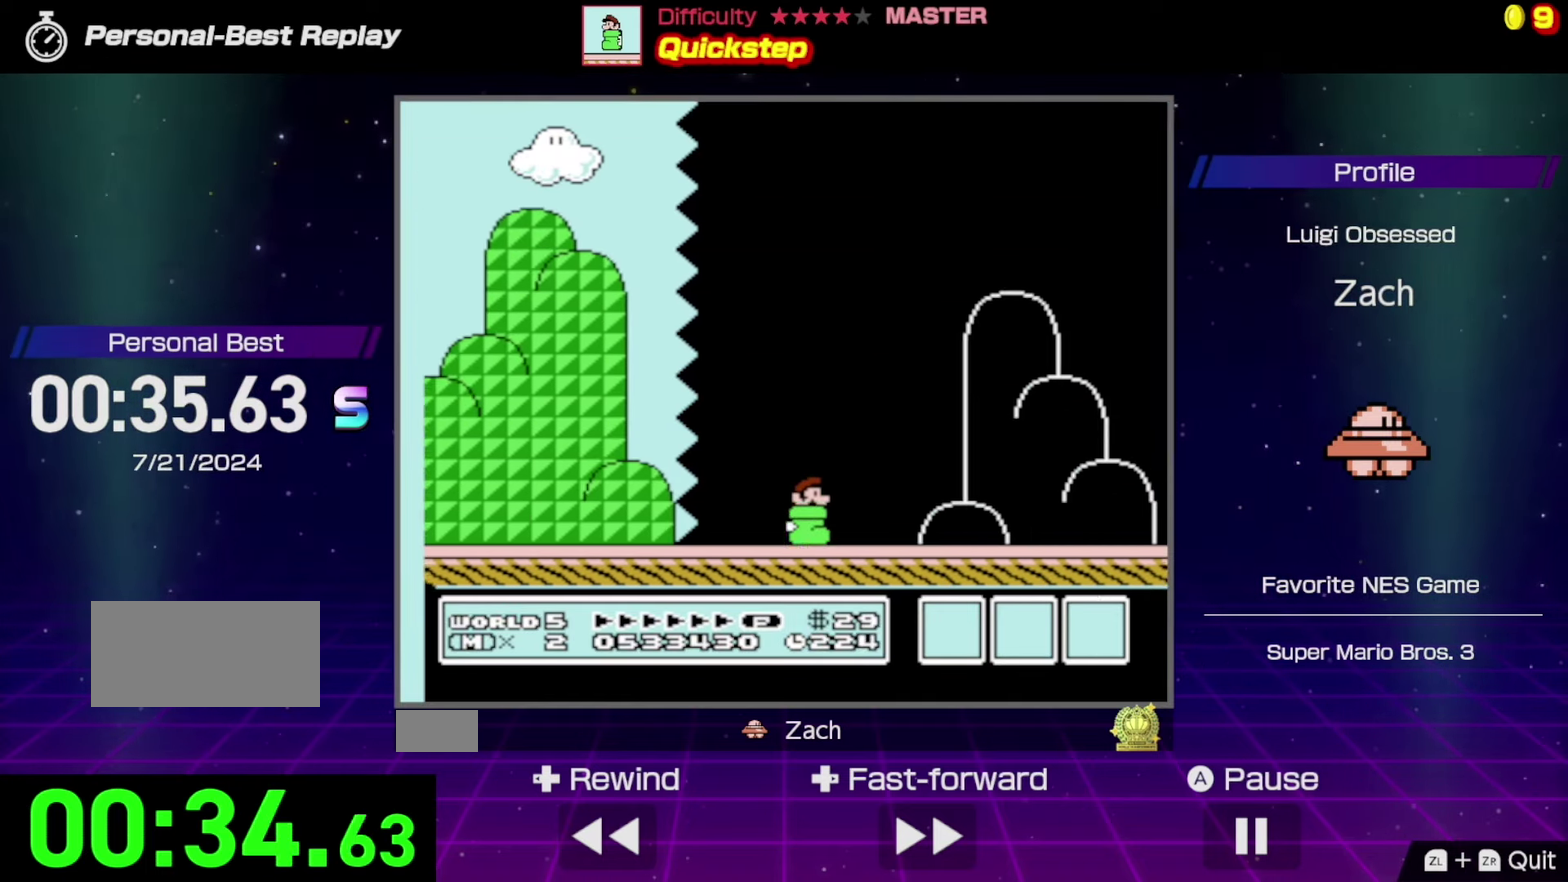
{"buttons": ["B", "DPAD_RIGHT"], "events": []}
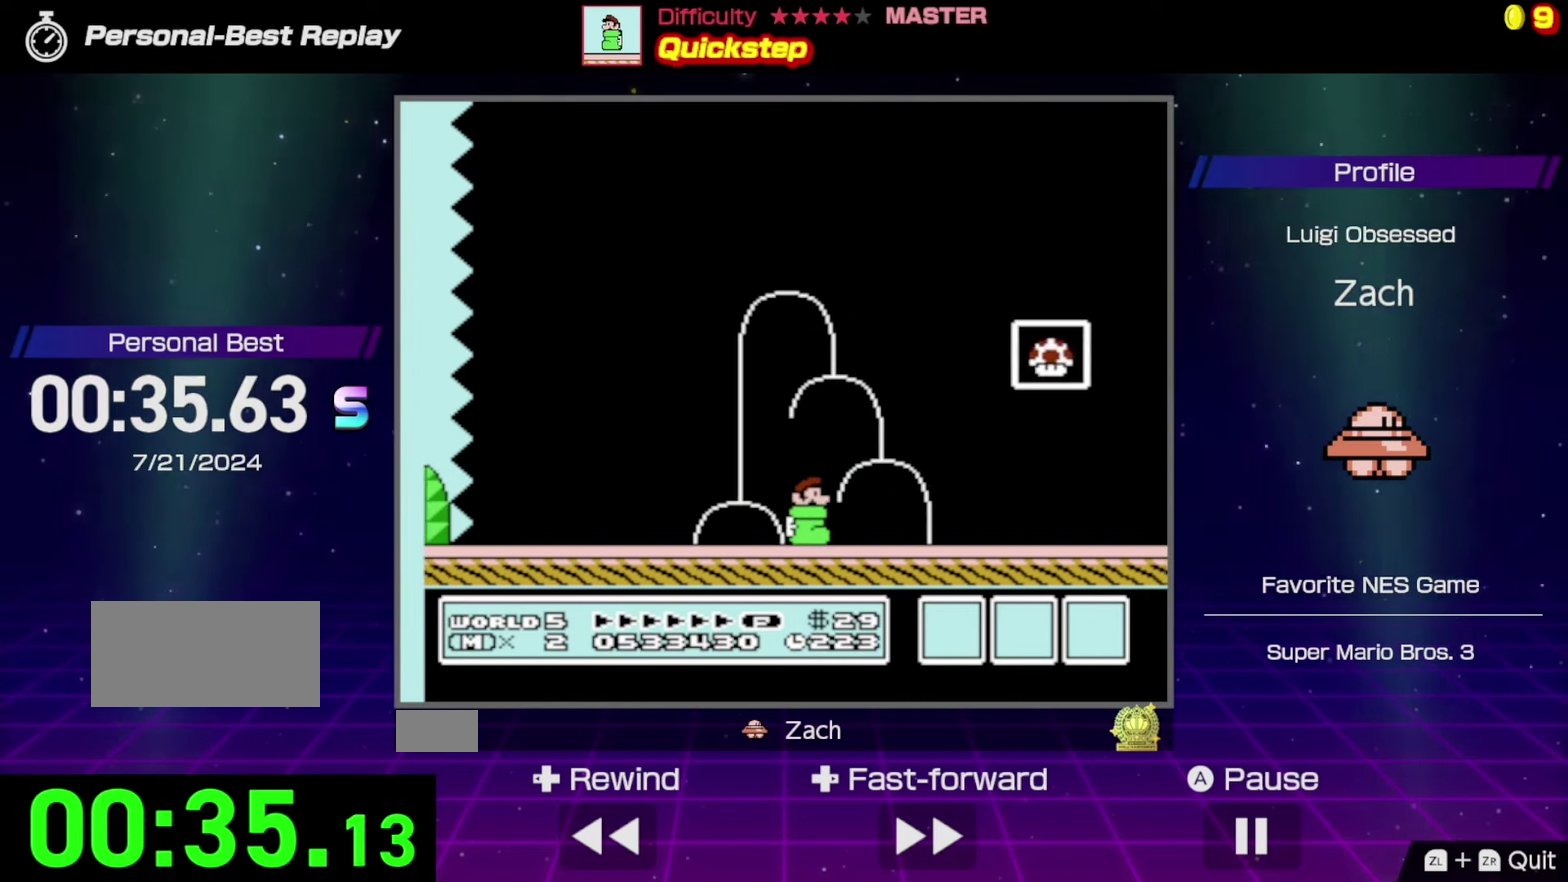
{"buttons": [], "events": [[267, "A", "down"], [500, "A", "up"], [500, "B", "up"], [500, "DPAD_RIGHT", "up"]]}
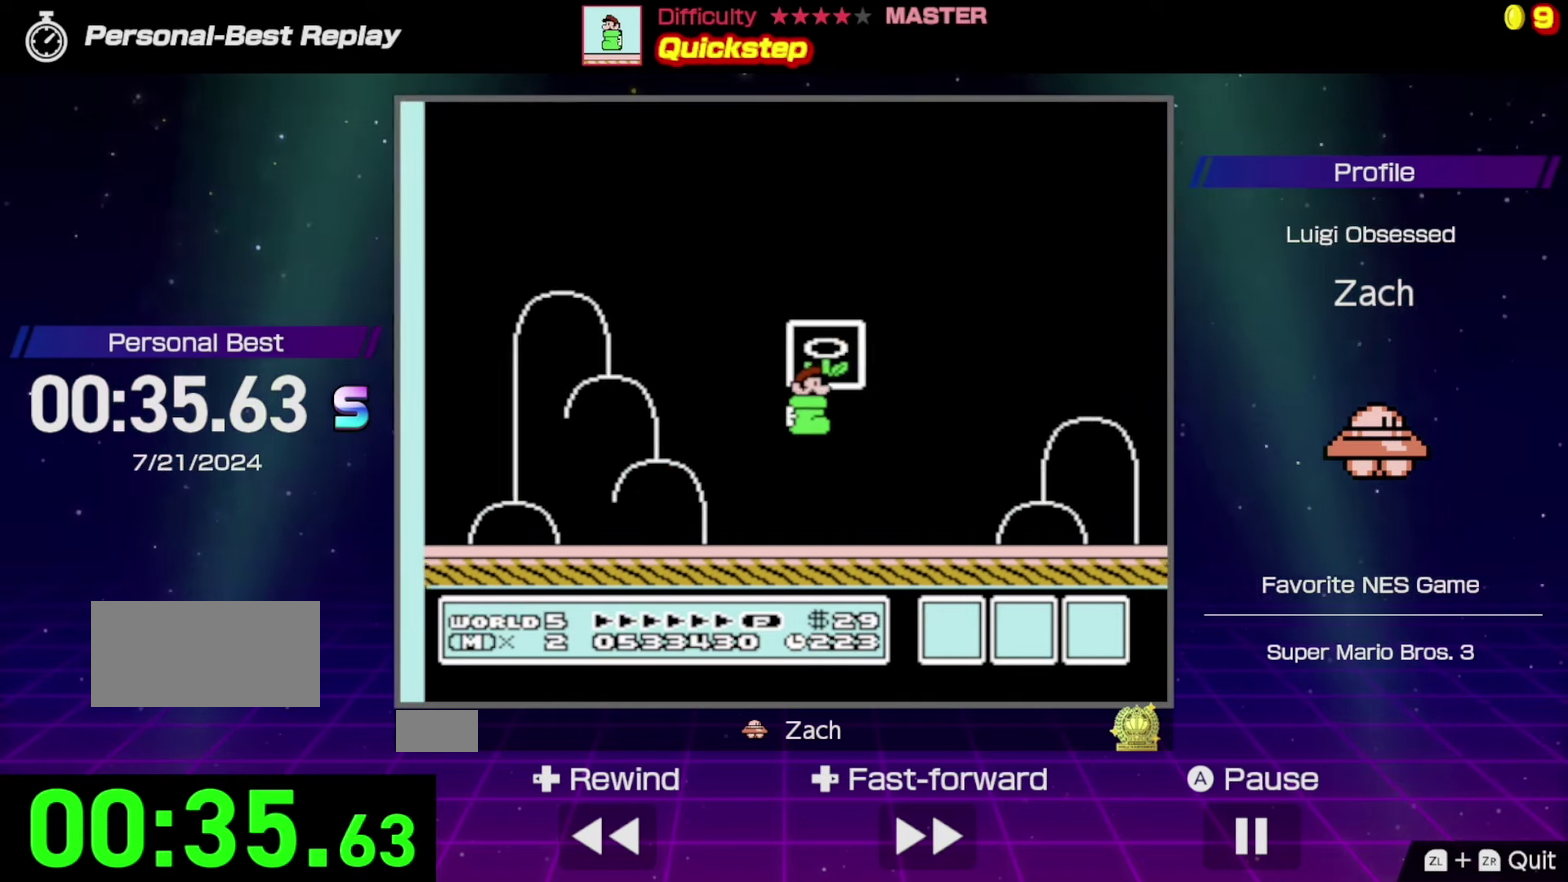
{"buttons": [], "events": []}
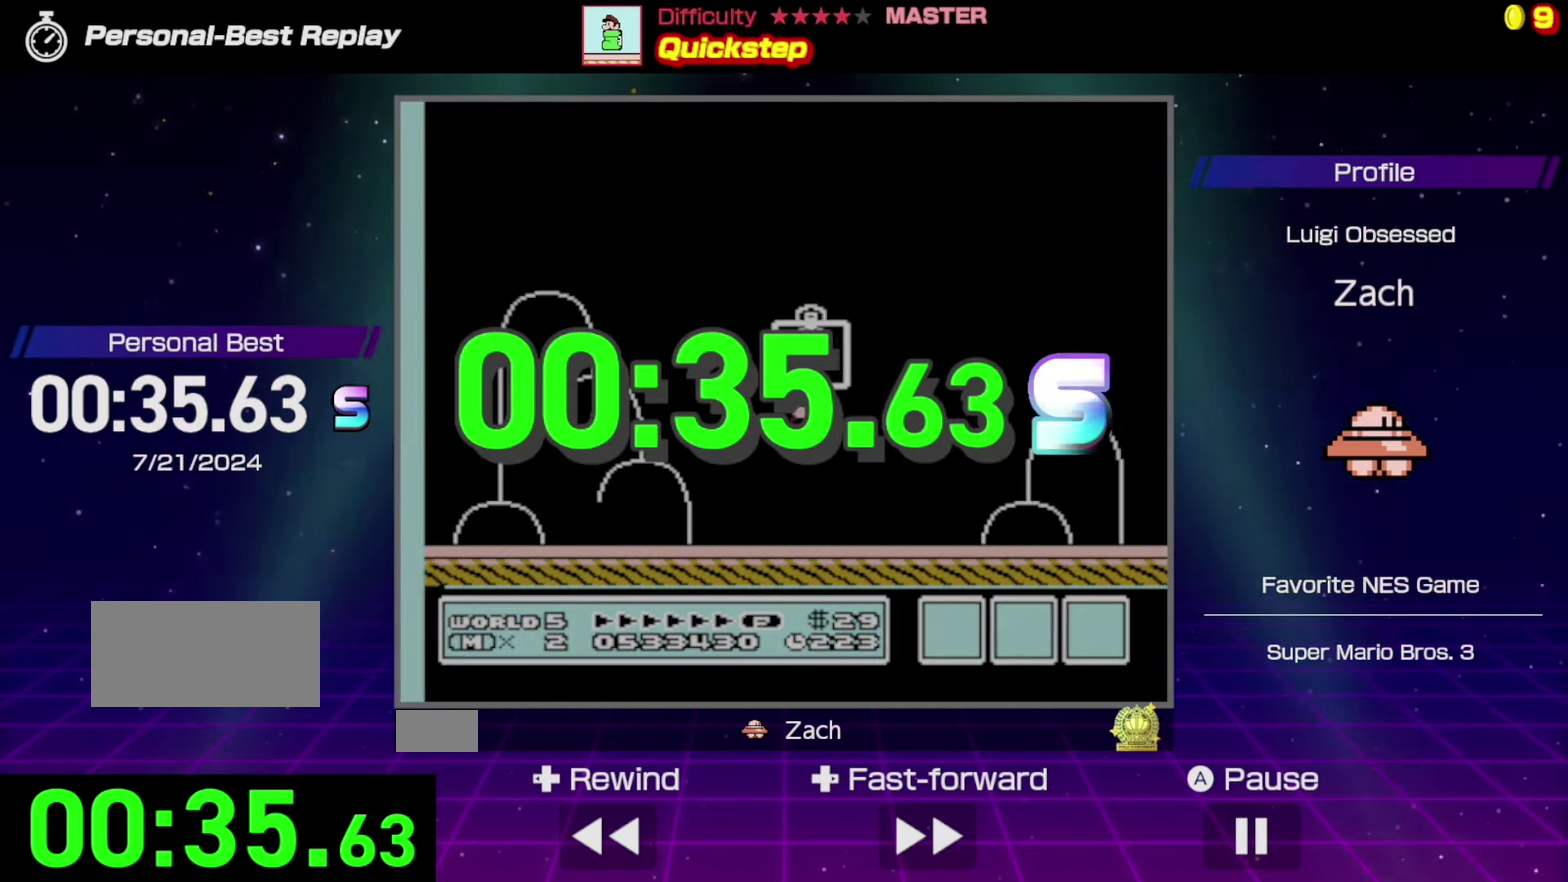
{"buttons": [], "events": []}
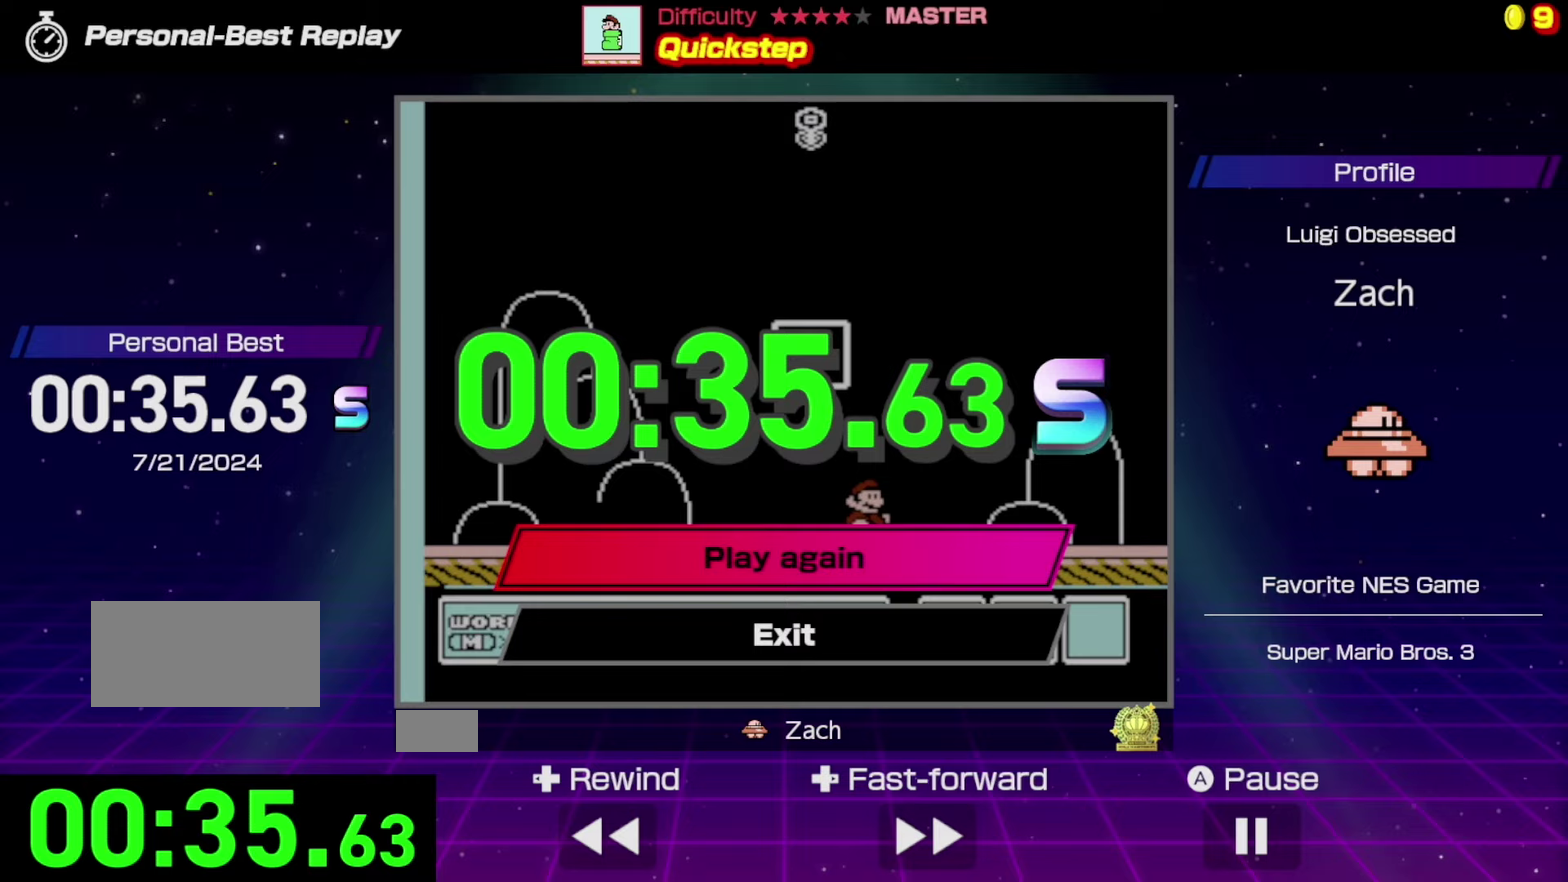
{"buttons": [], "events": []}
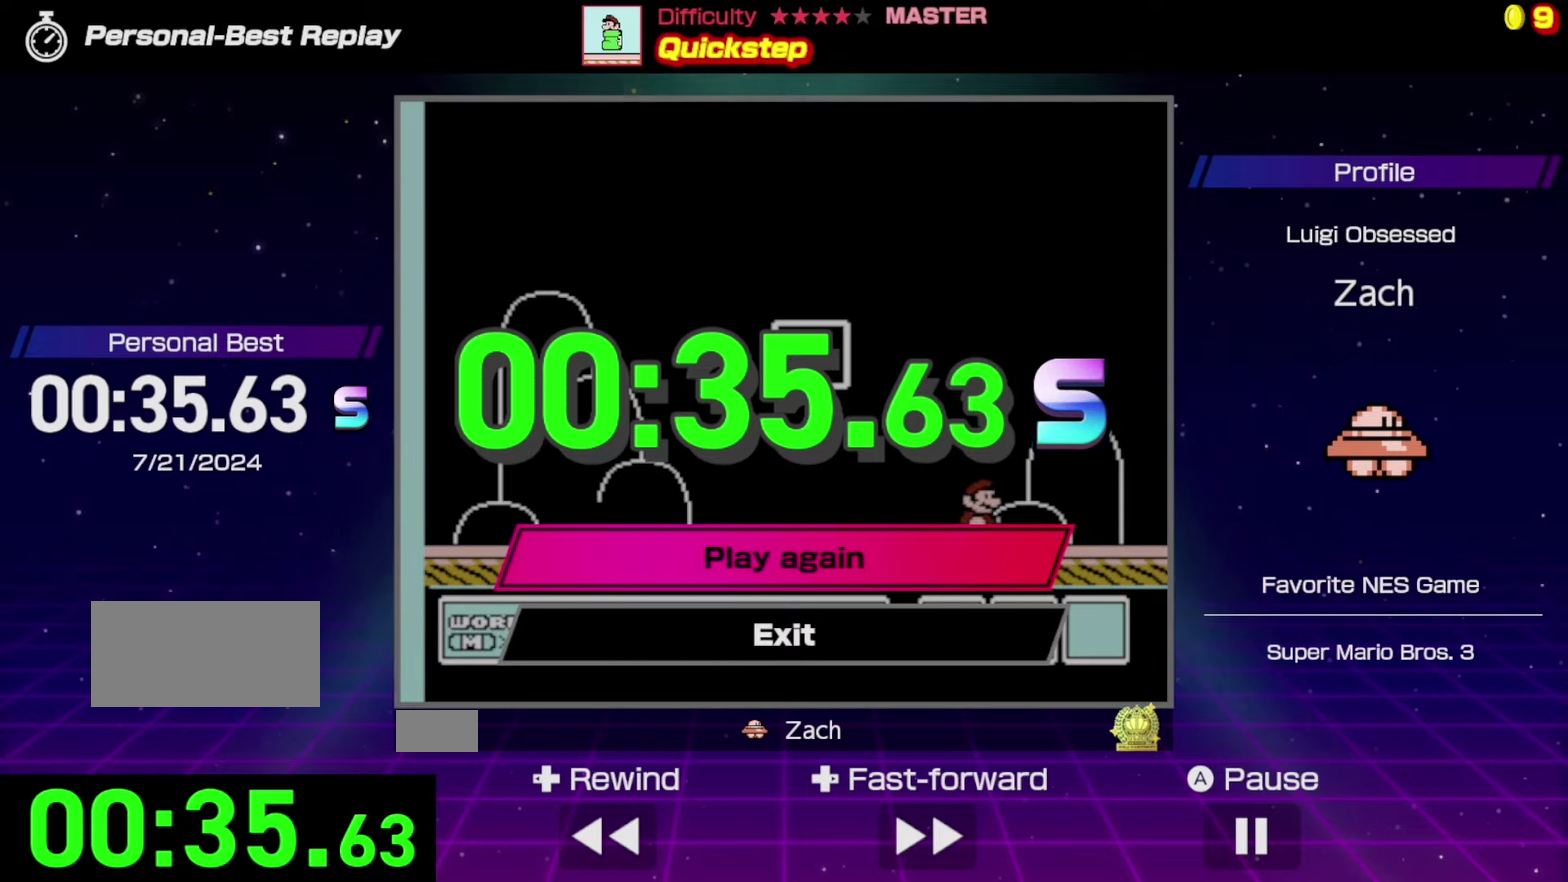
{"buttons": [], "events": []}
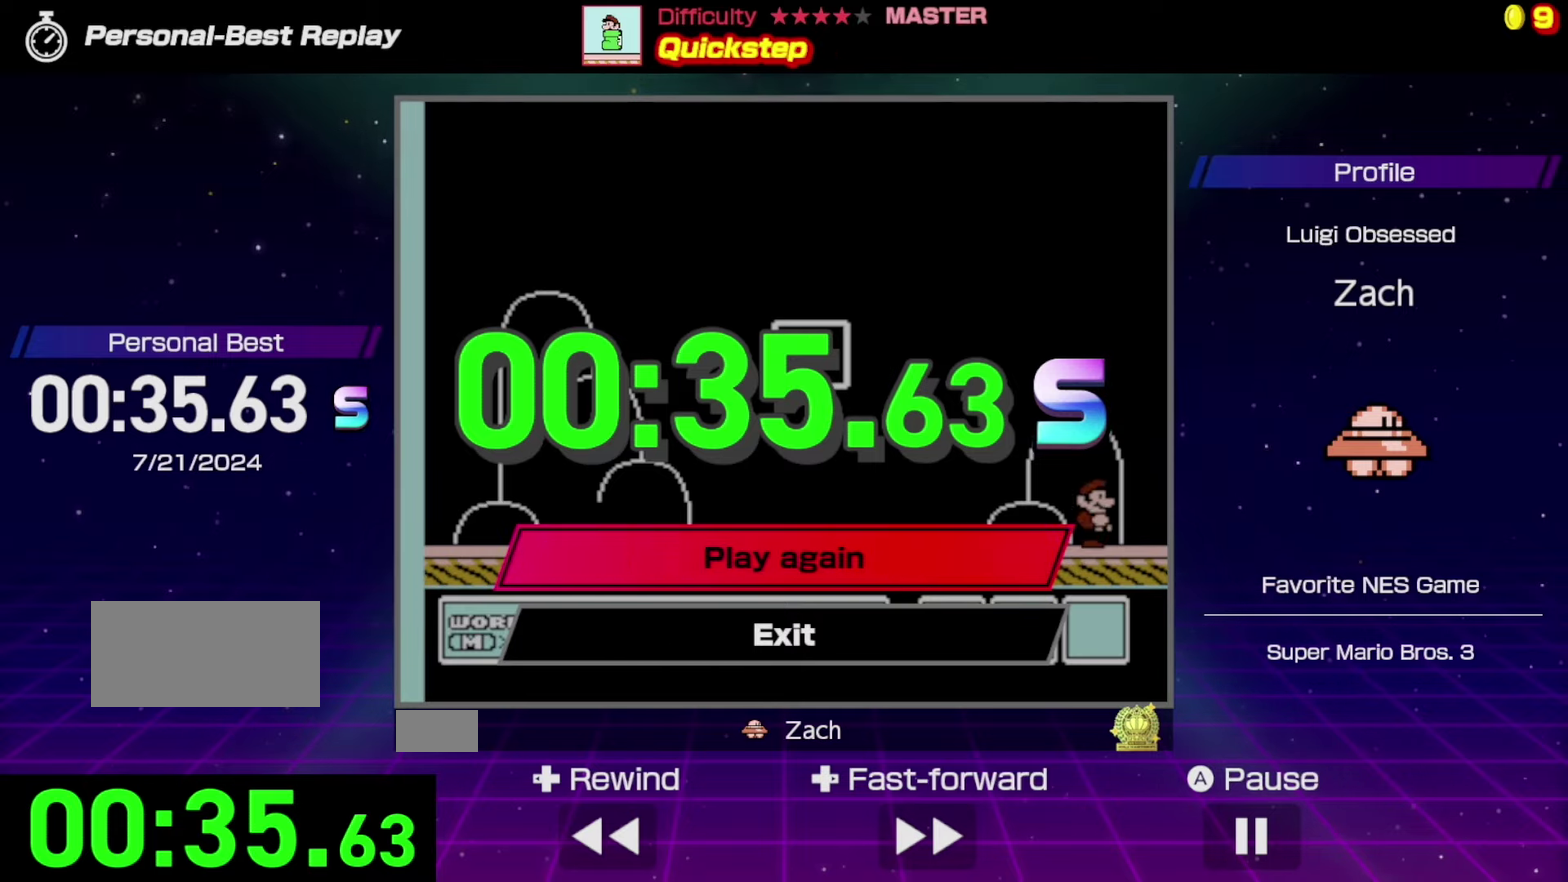
{"buttons": [], "events": []}
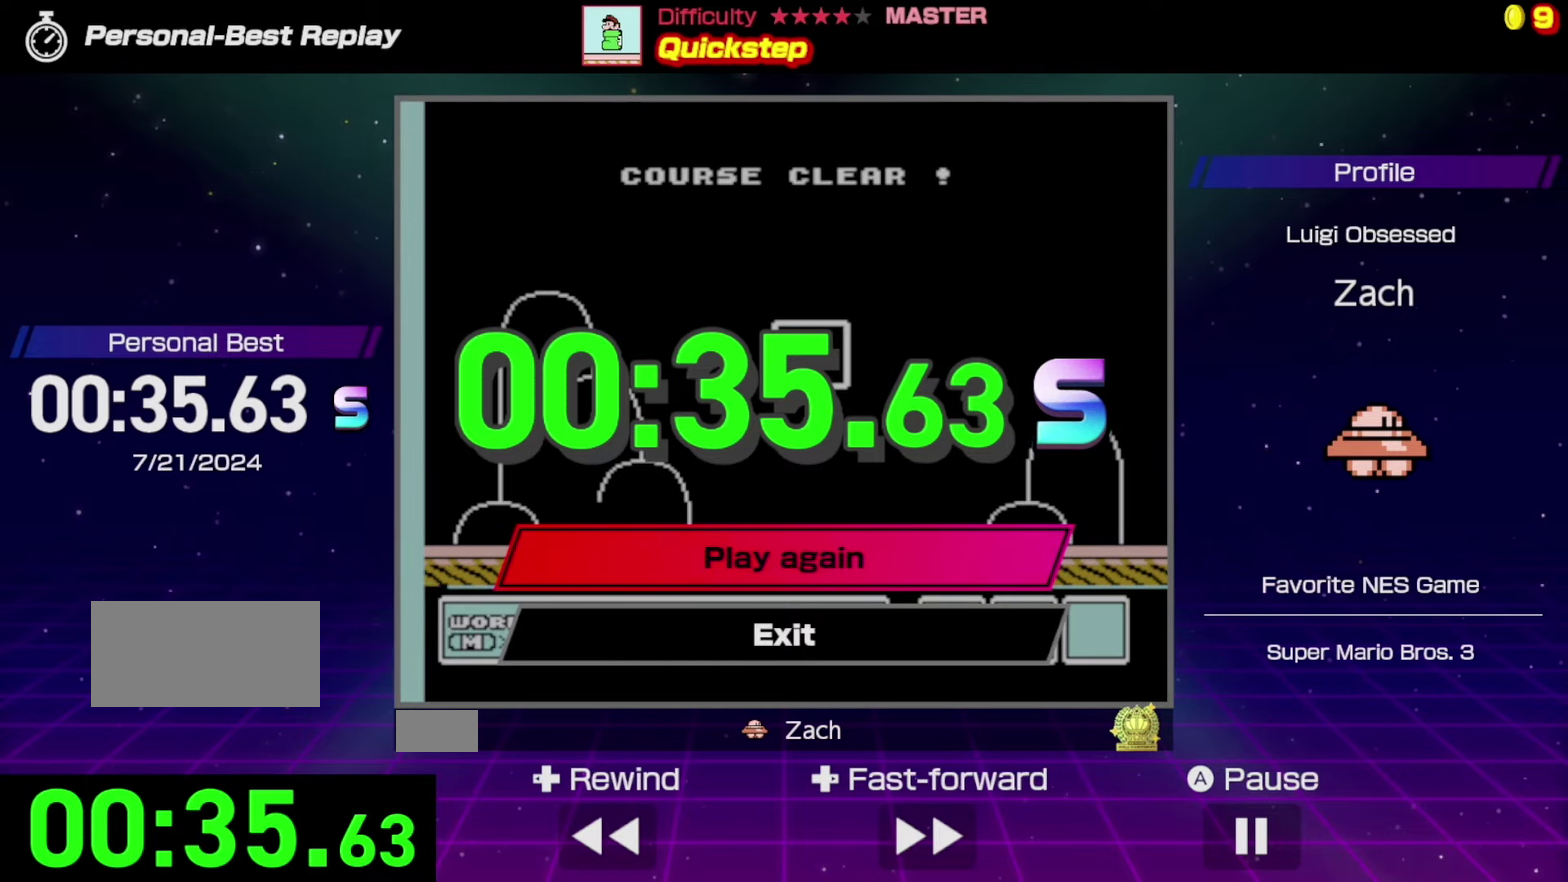
{"buttons": [], "events": []}
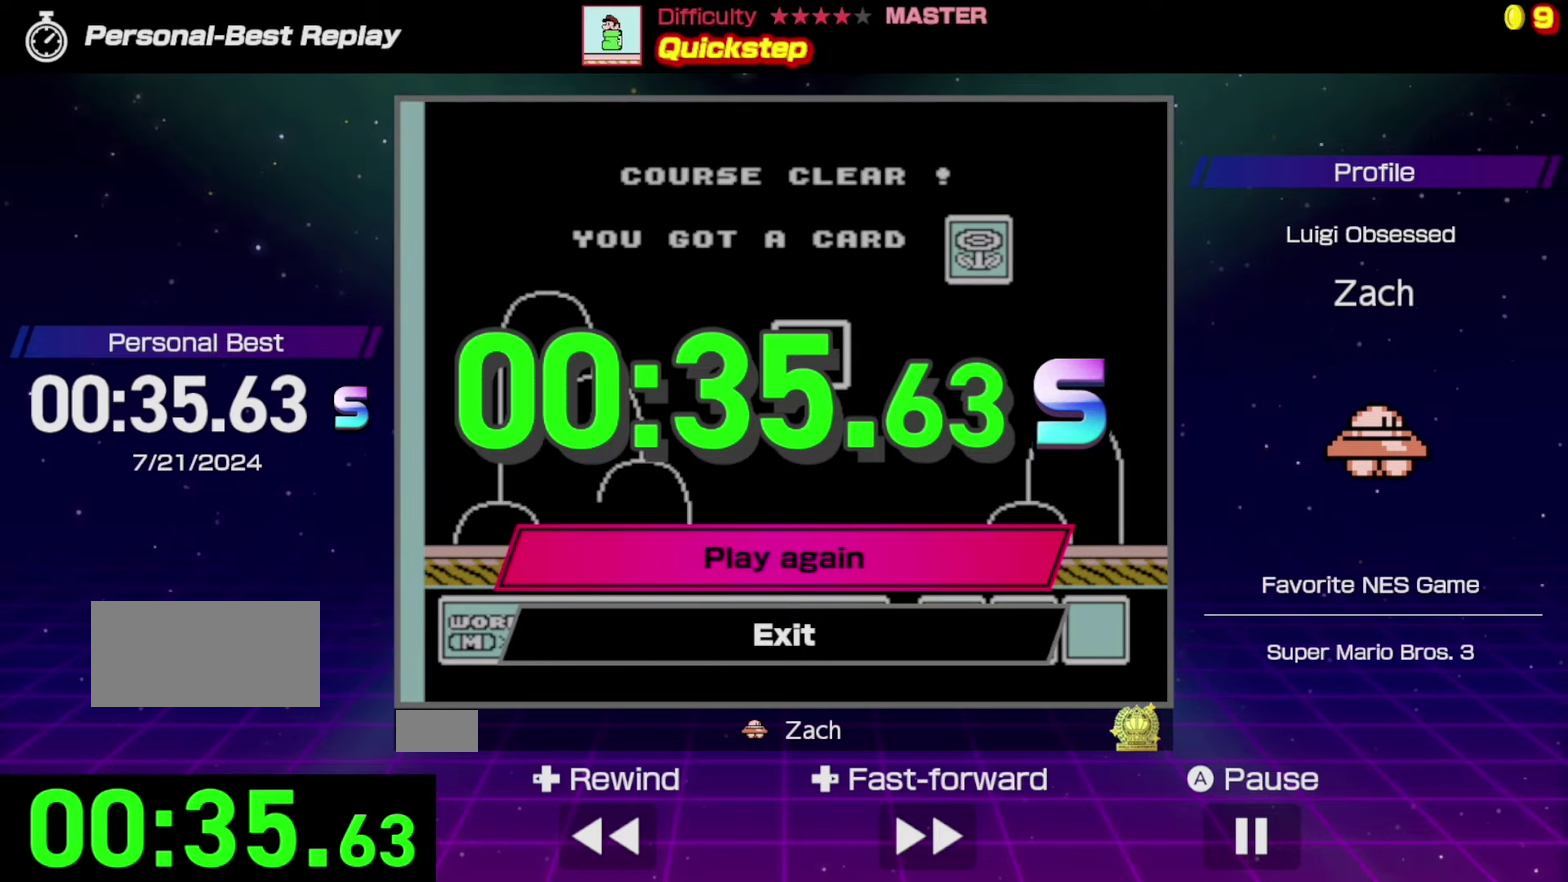
{"buttons": [], "events": []}